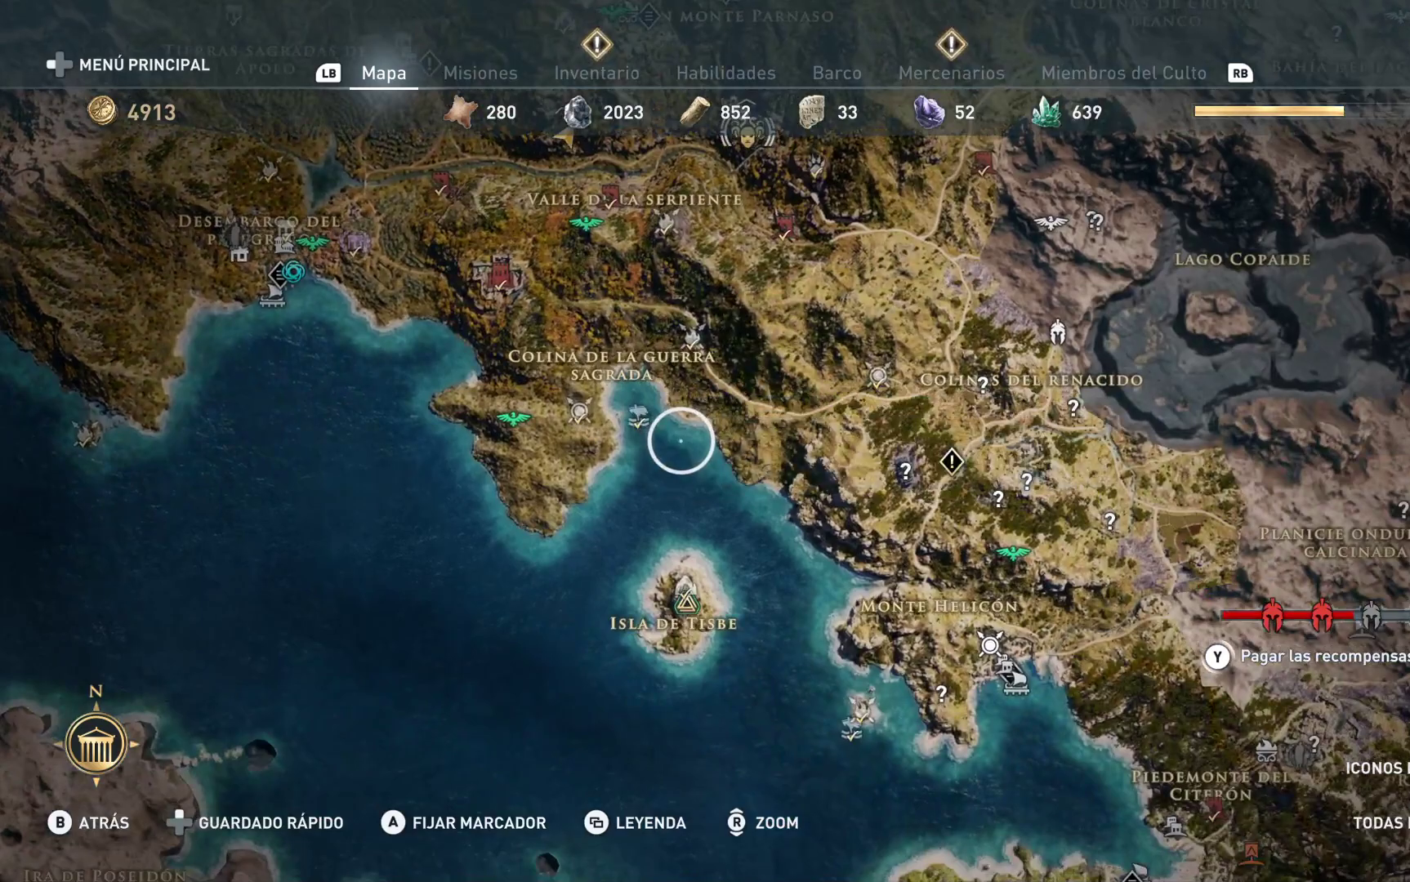
Gameplay with a controller (Xbox layout); each line is a JSON object with the inputs held at the frame after it. "events" lists button and stick changes between this image and that frame as [ms after this image, input, new state], when the widget could be followed in between.
{"buttons": [], "left_stick": "down", "right_stick": "center", "events": [[133, "left_stick", "down"]]}
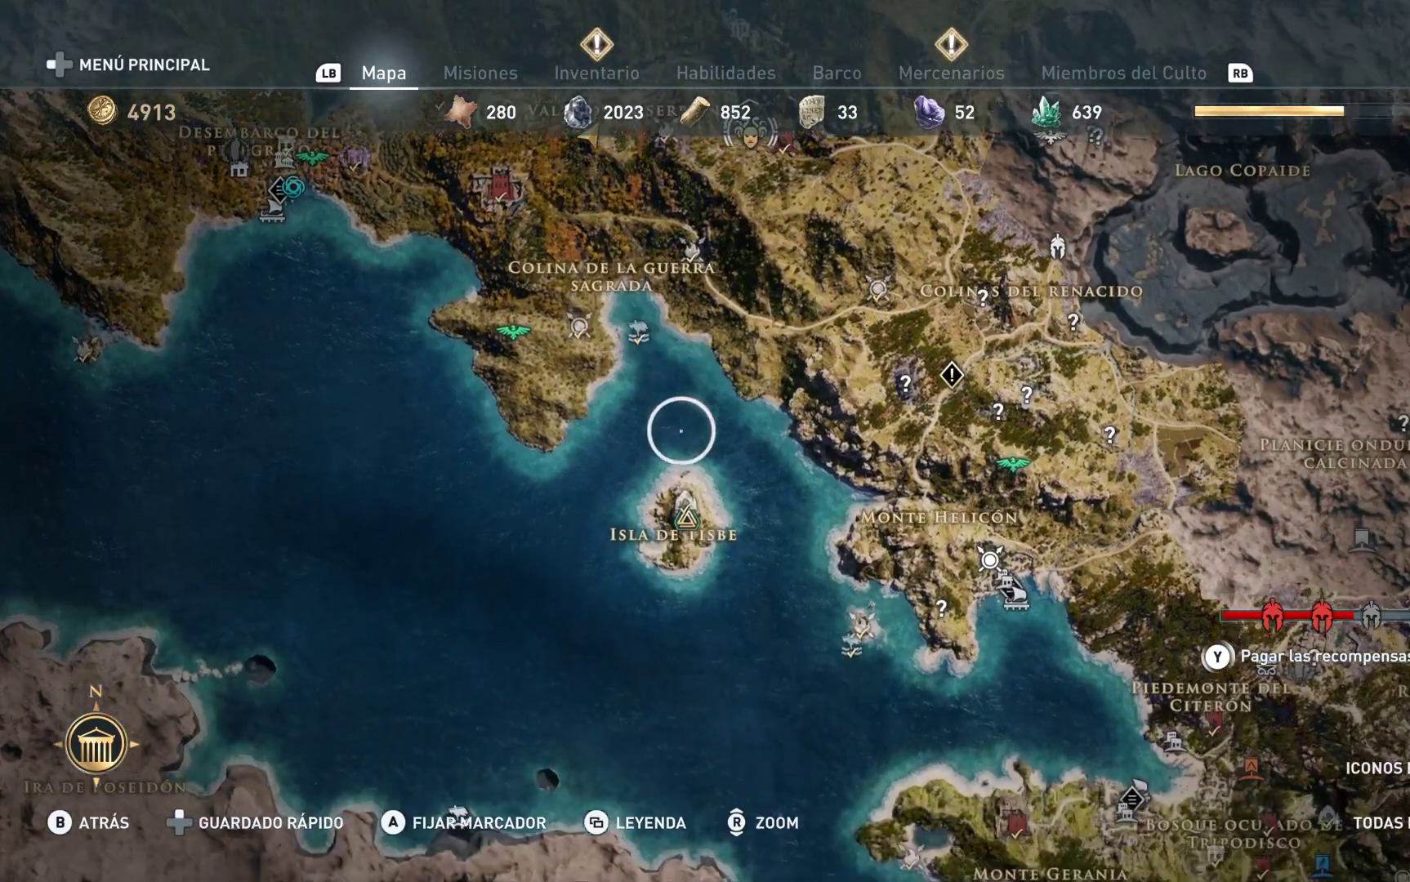
{"buttons": [], "left_stick": "down", "right_stick": "center", "events": [[117, "left_stick", "down-right"], [400, "left_stick", "down"]]}
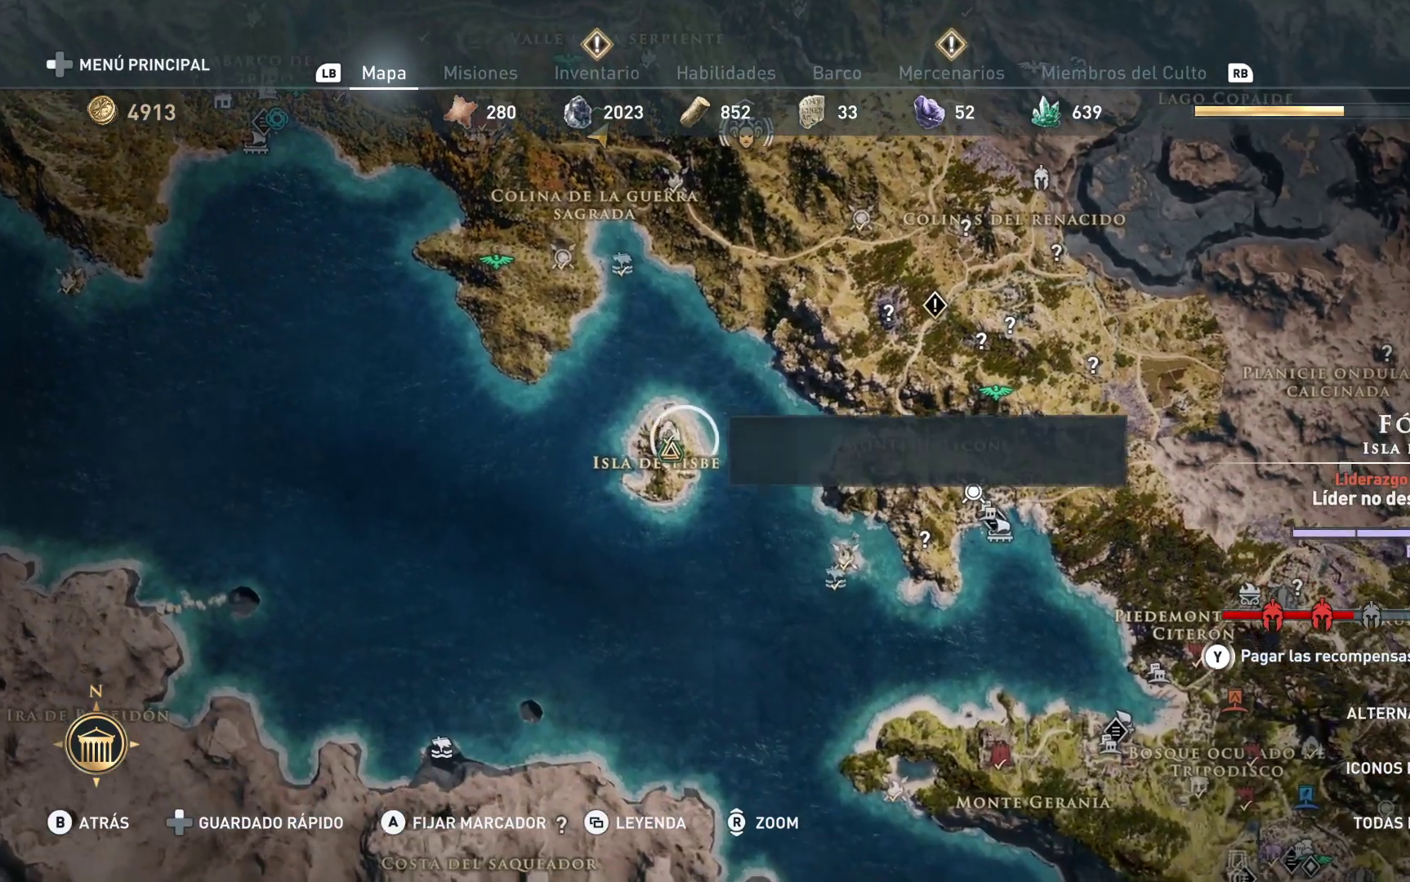
{"buttons": [], "left_stick": "center", "right_stick": "center", "events": [[250, "left_stick", "center"]]}
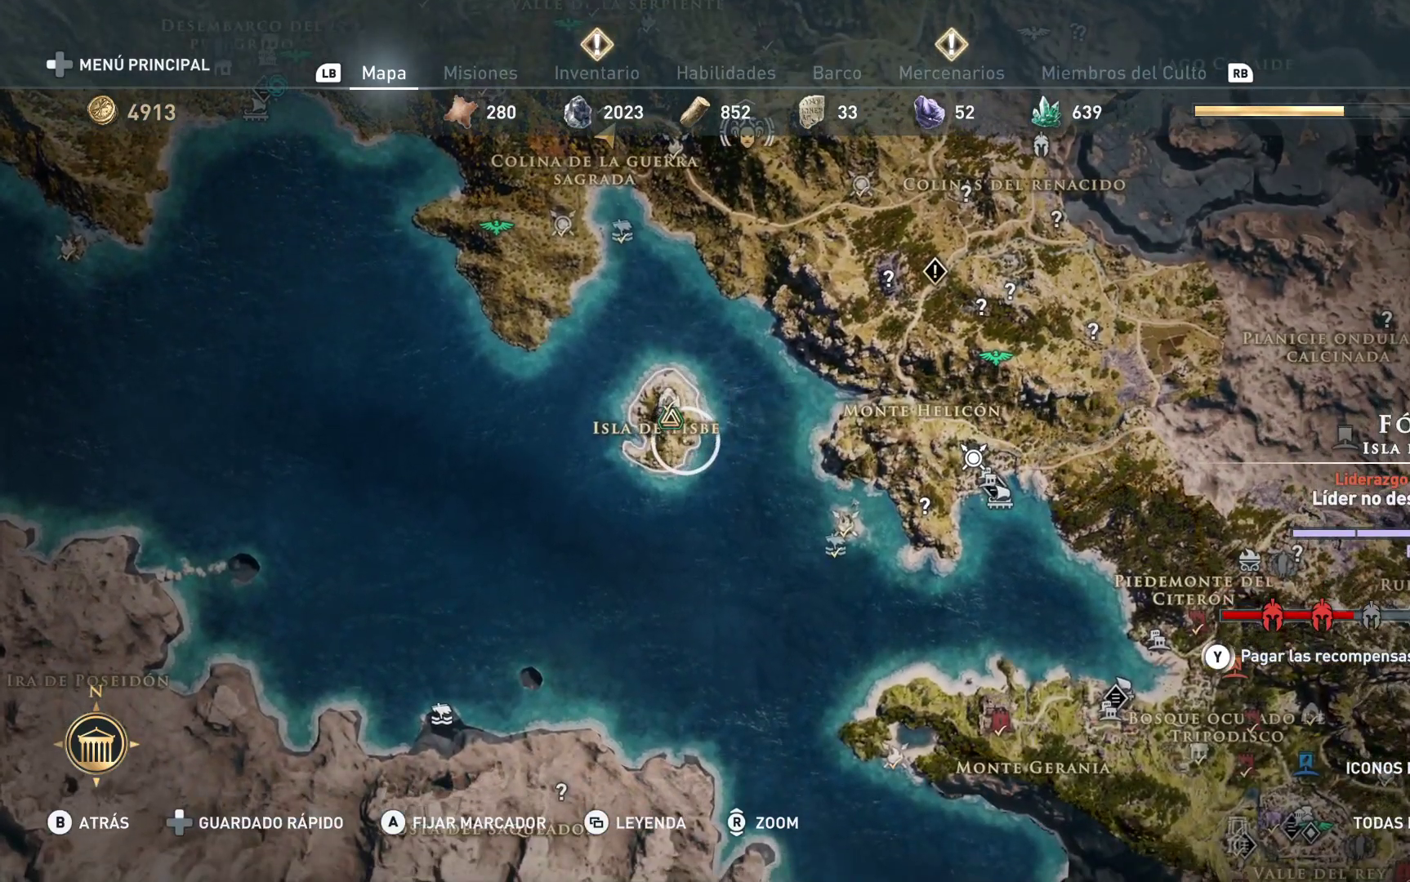
{"buttons": [], "left_stick": "center", "right_stick": "center", "events": [[150, "left_stick", "up"], [267, "left_stick", "center"]]}
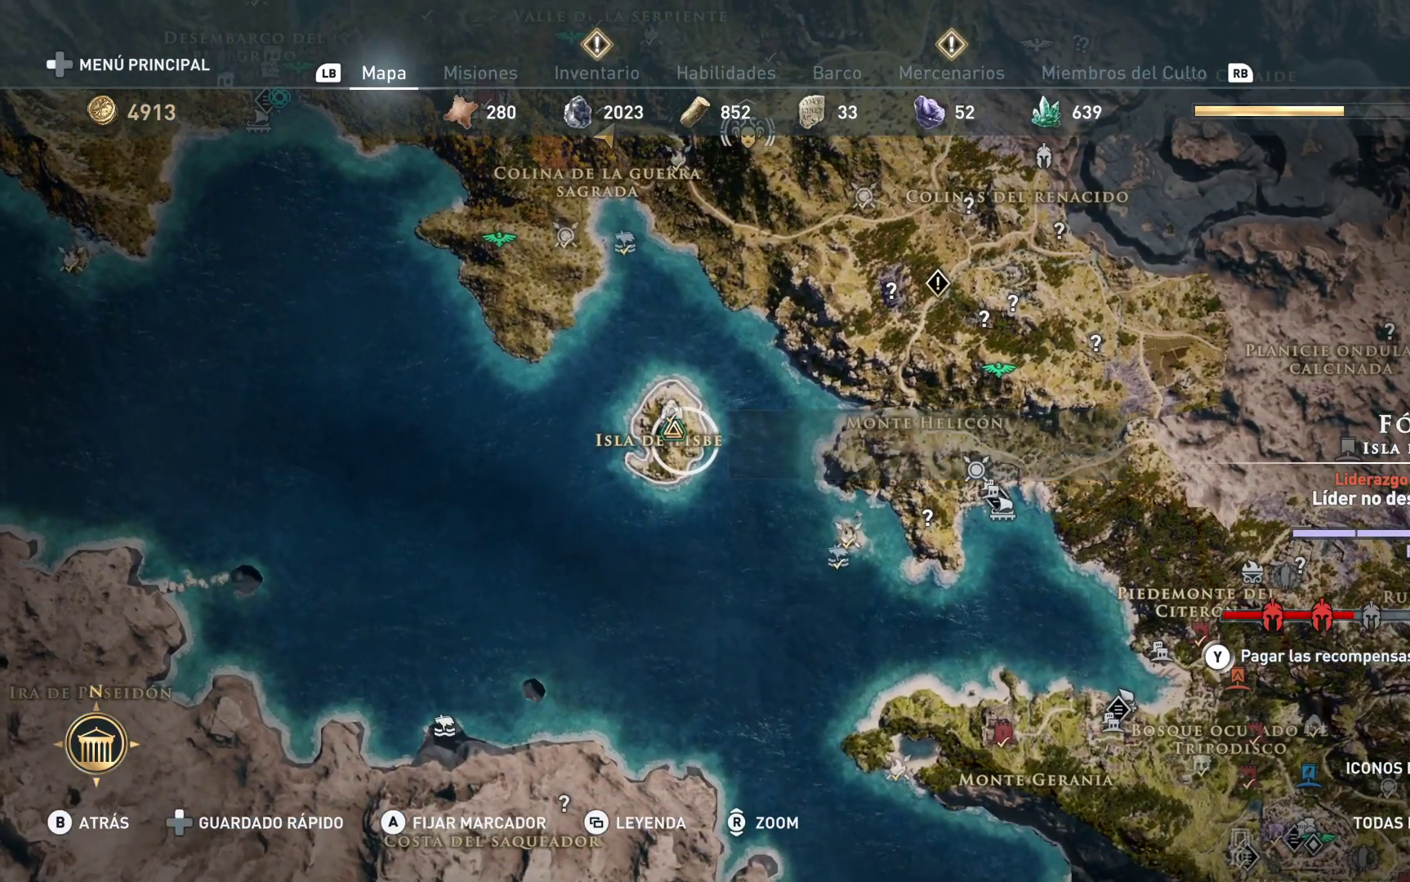
{"buttons": [], "left_stick": "up-left", "right_stick": "center", "events": [[183, "left_stick", "left"], [300, "left_stick", "up-left"]]}
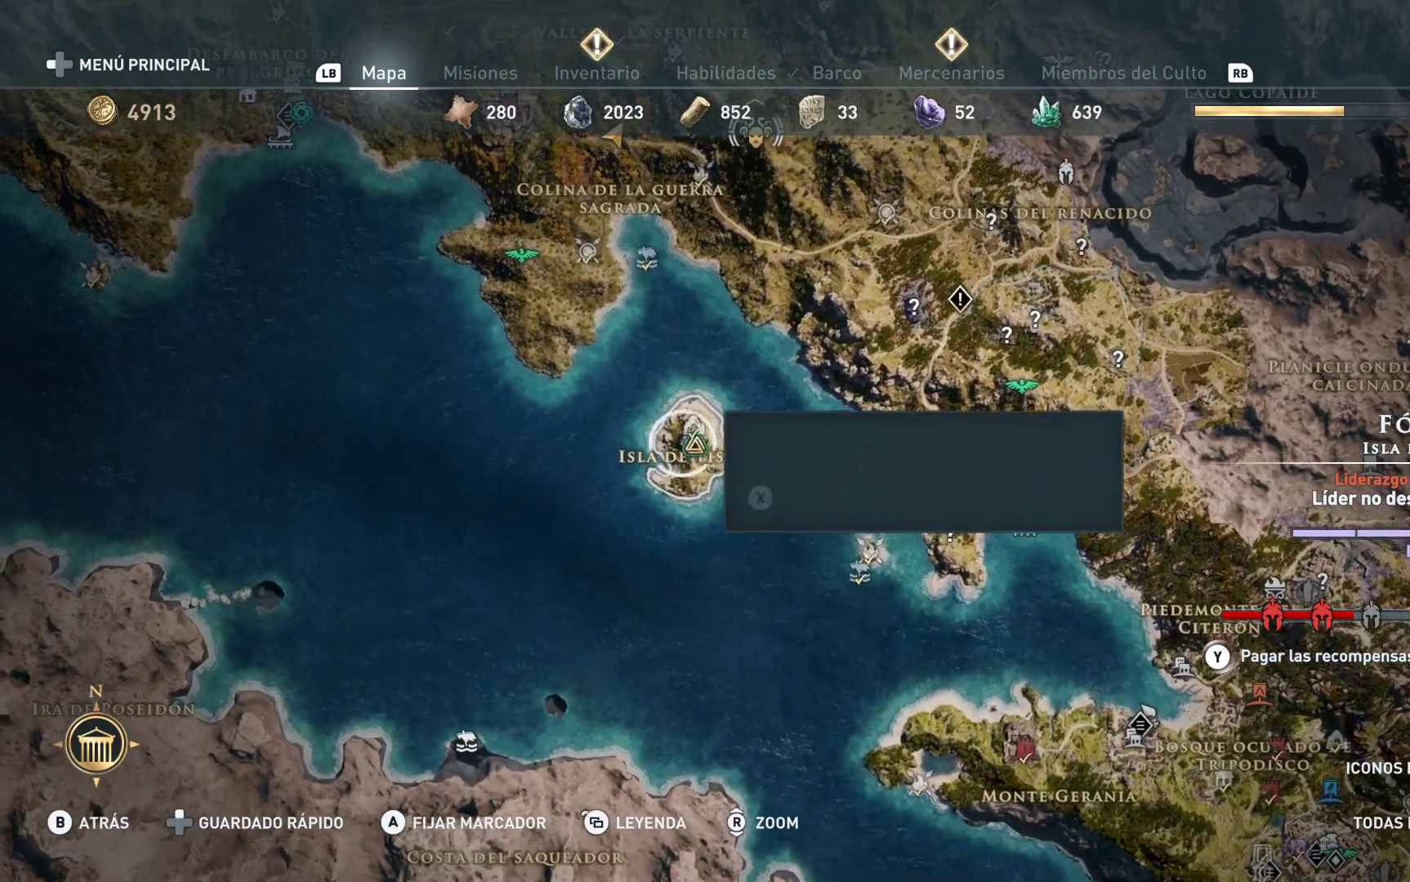
{"buttons": [], "left_stick": "center", "right_stick": "center", "events": [[400, "left_stick", "center"]]}
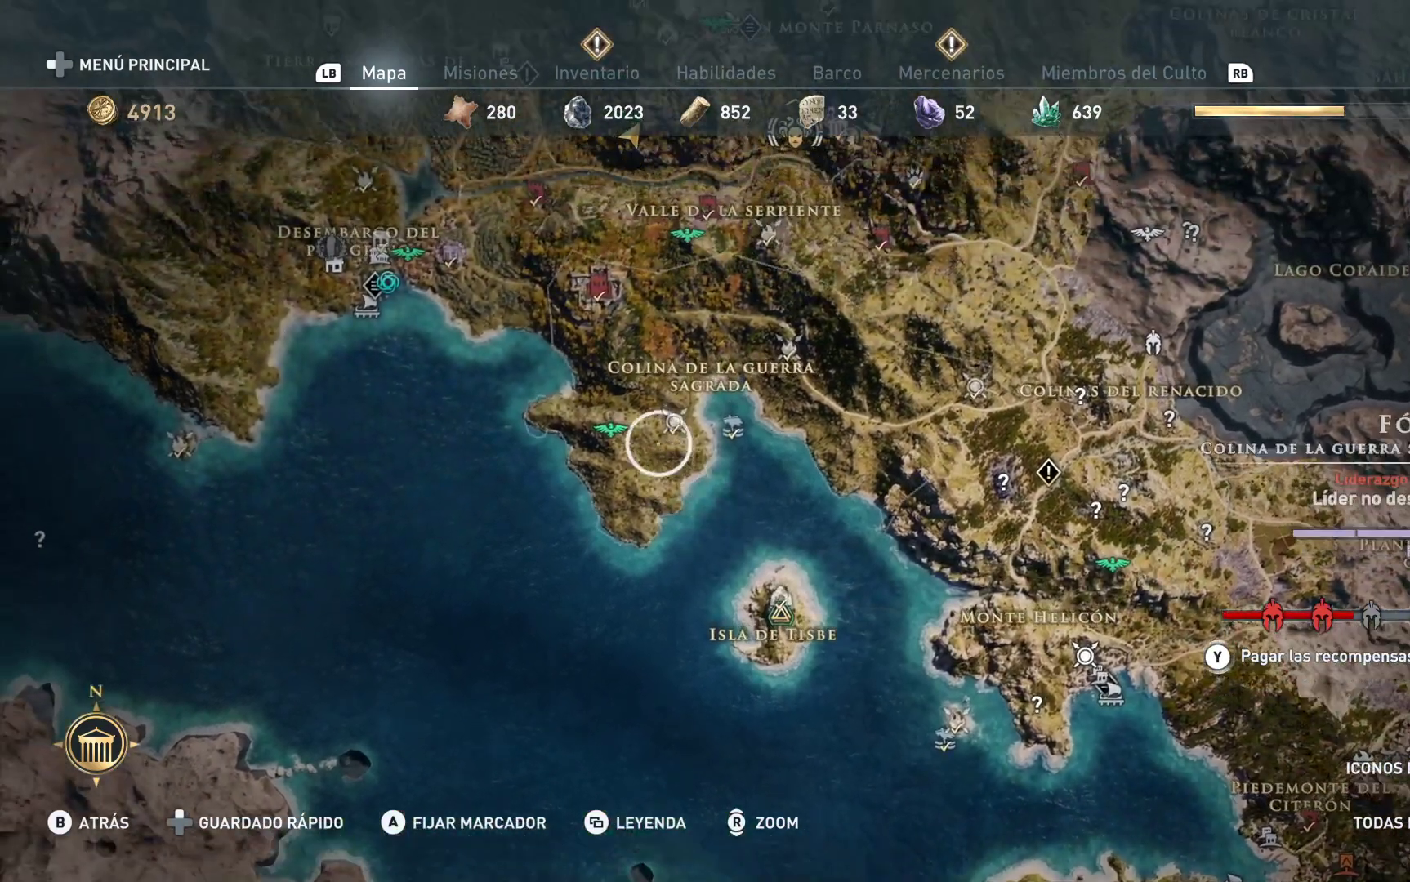
{"buttons": [], "left_stick": "up", "right_stick": "center", "events": [[333, "left_stick", "up"]]}
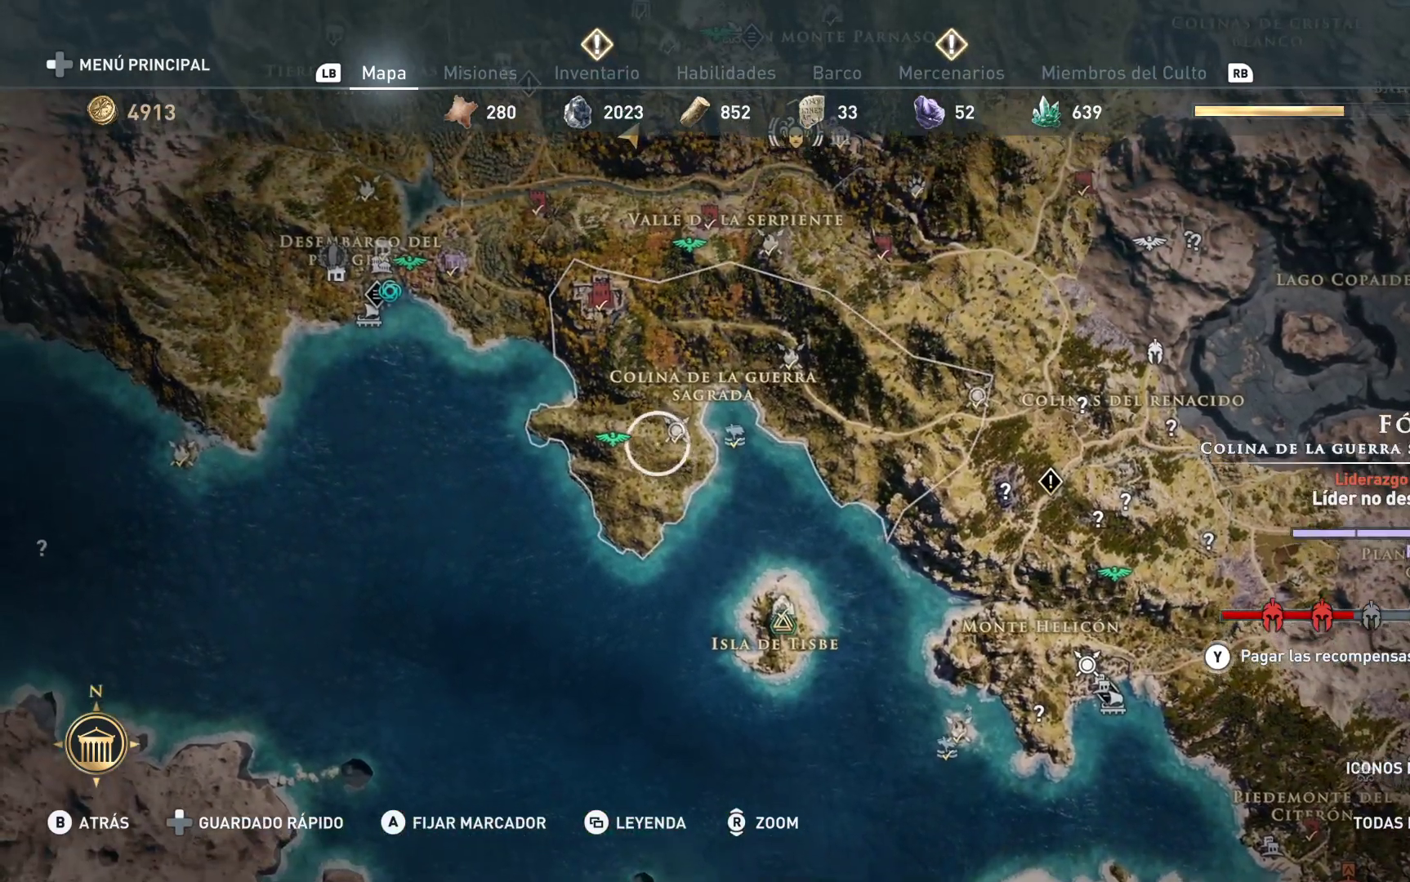
{"buttons": [], "left_stick": "up-left", "right_stick": "center", "events": [[50, "left_stick", "up-left"]]}
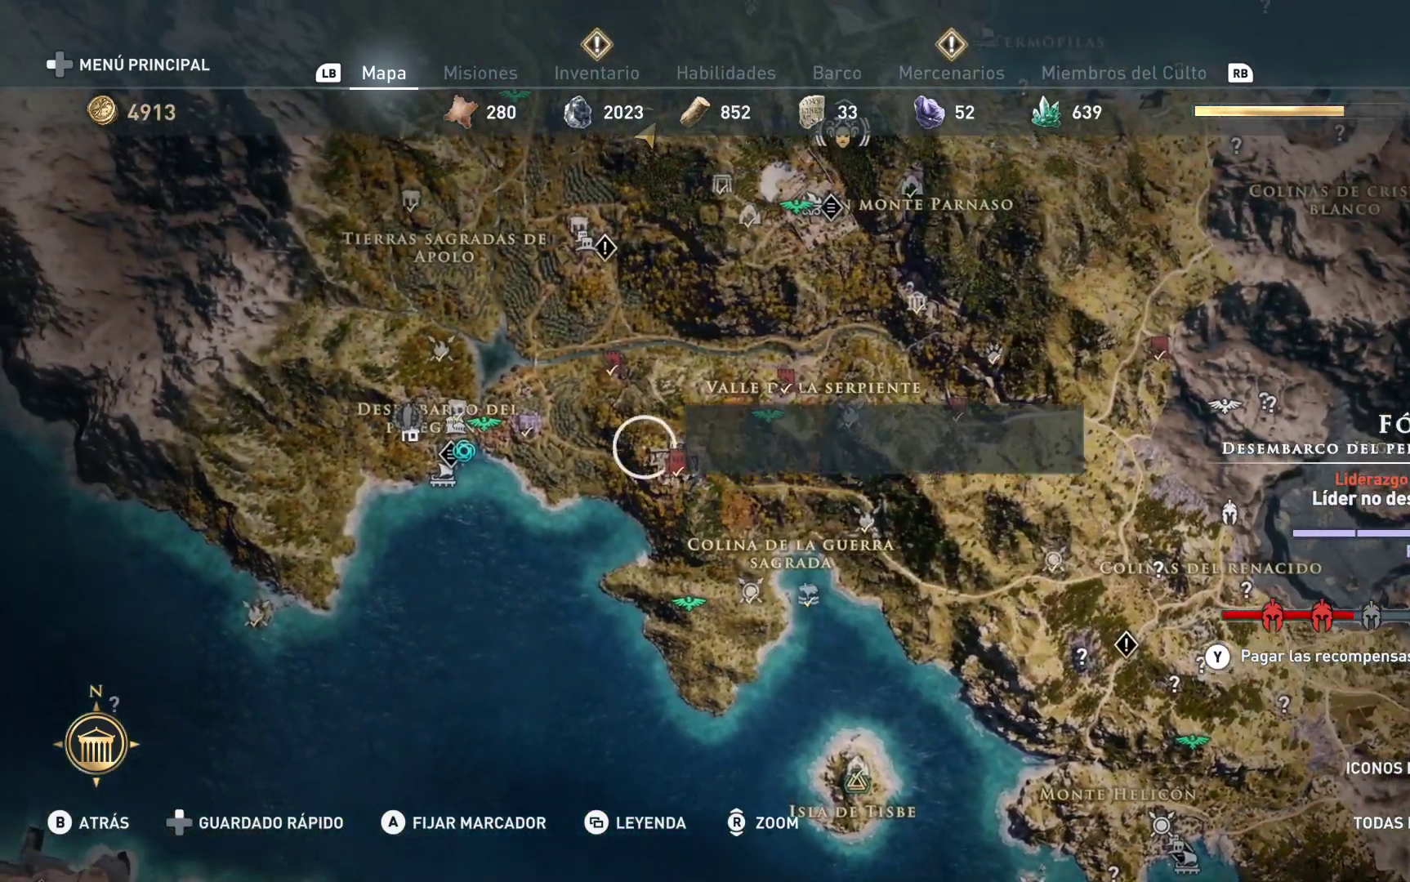
{"buttons": [], "left_stick": "center", "right_stick": "center", "events": [[133, "left_stick", "center"]]}
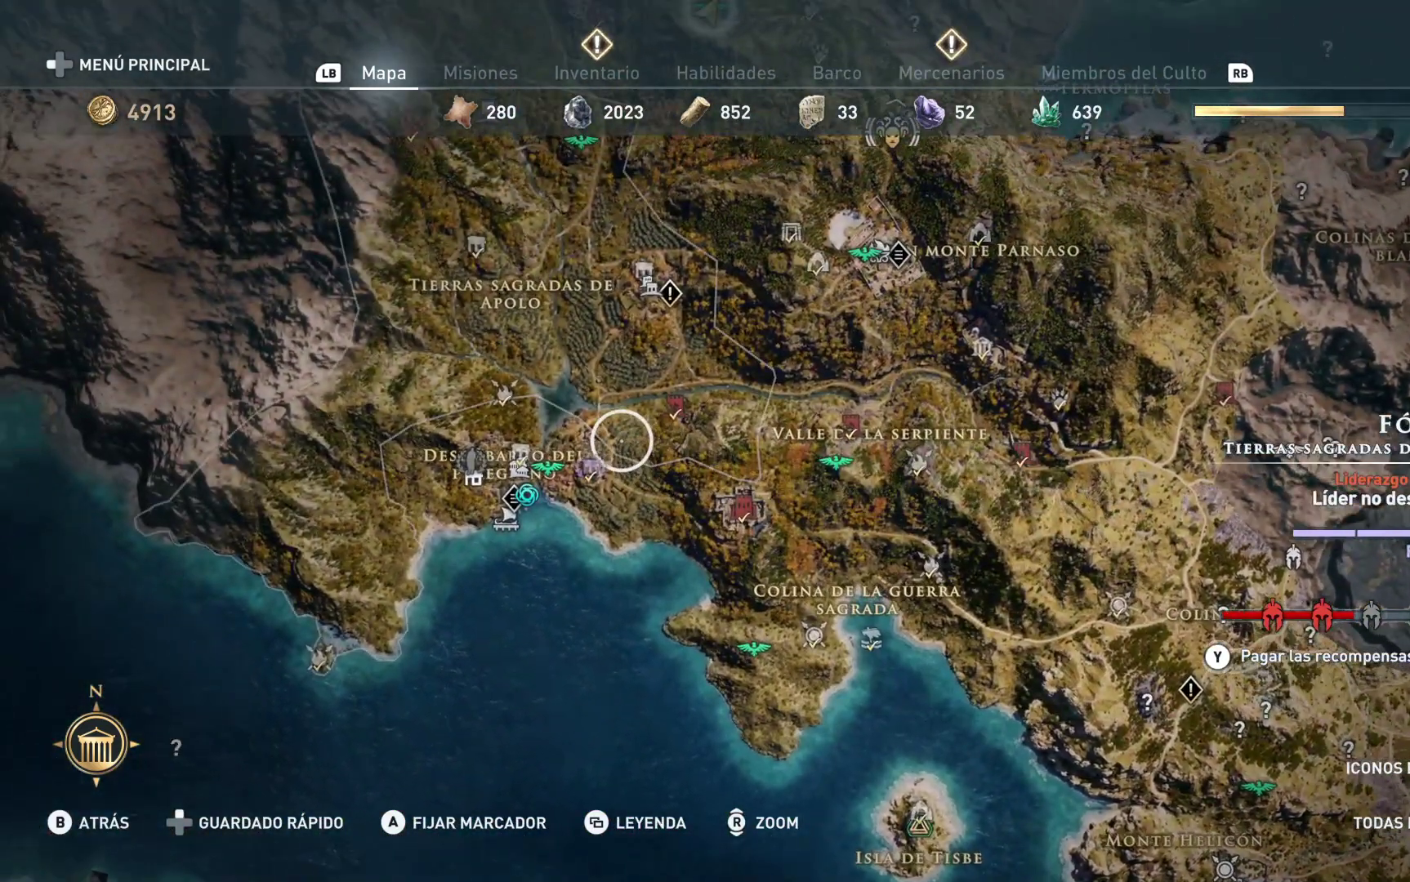
{"buttons": [], "left_stick": "center", "right_stick": "center", "events": [[17, "left_stick", "up"], [450, "left_stick", "center"]]}
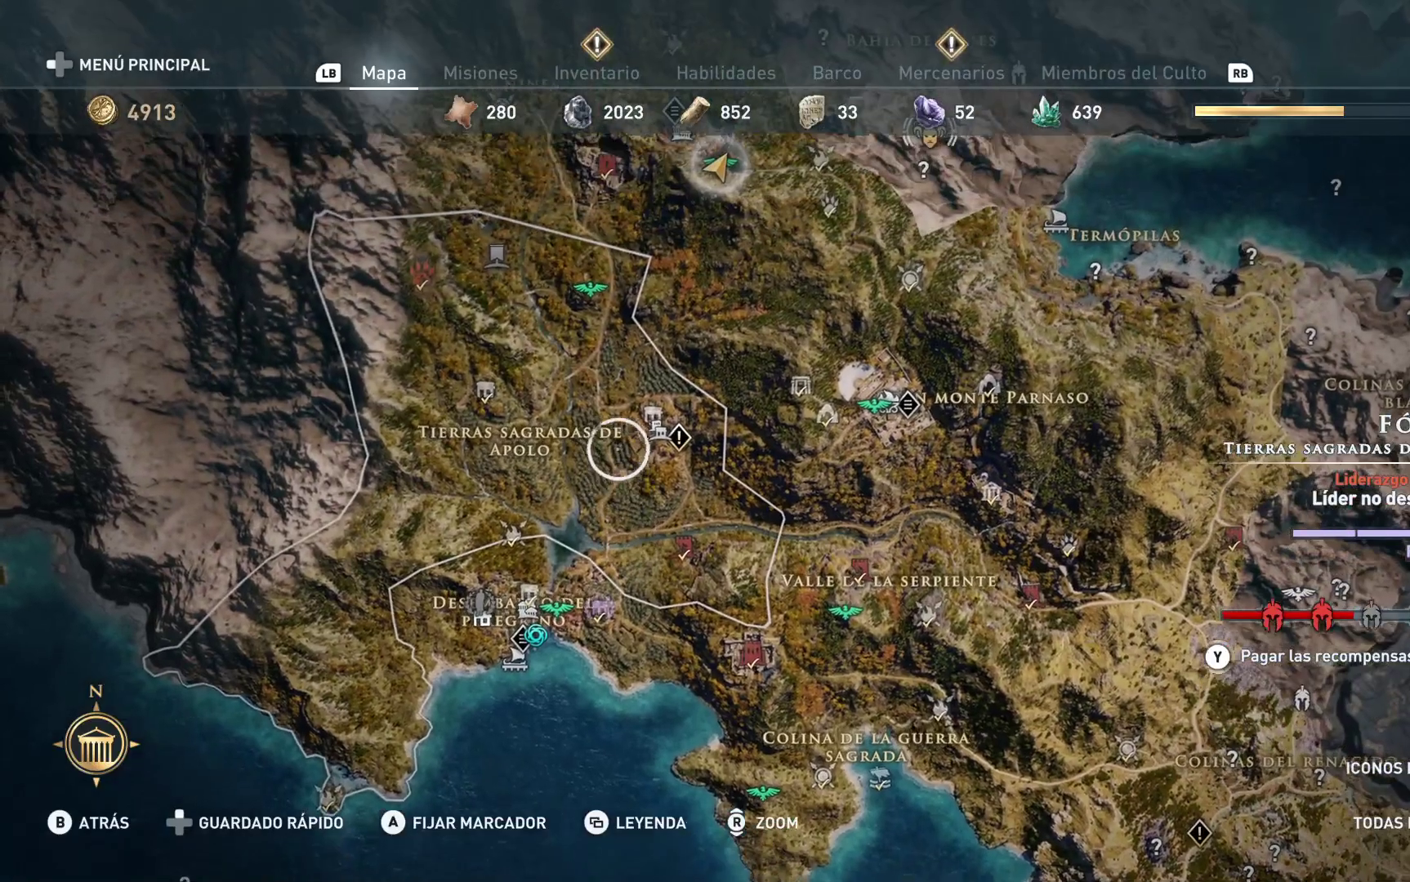
{"buttons": [], "left_stick": "center", "right_stick": "center", "events": []}
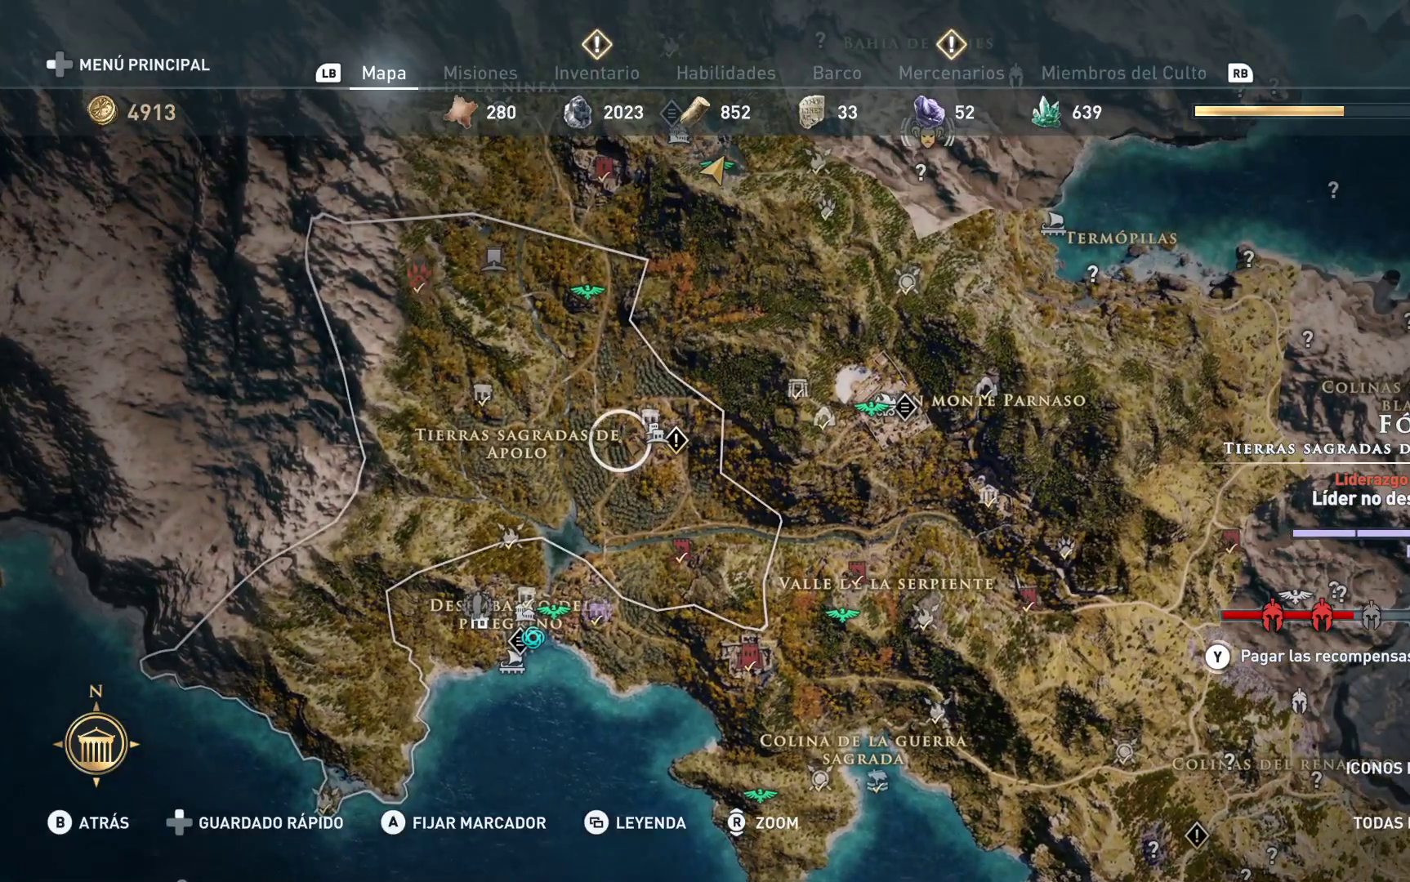
{"buttons": [], "left_stick": "center", "right_stick": "center", "events": []}
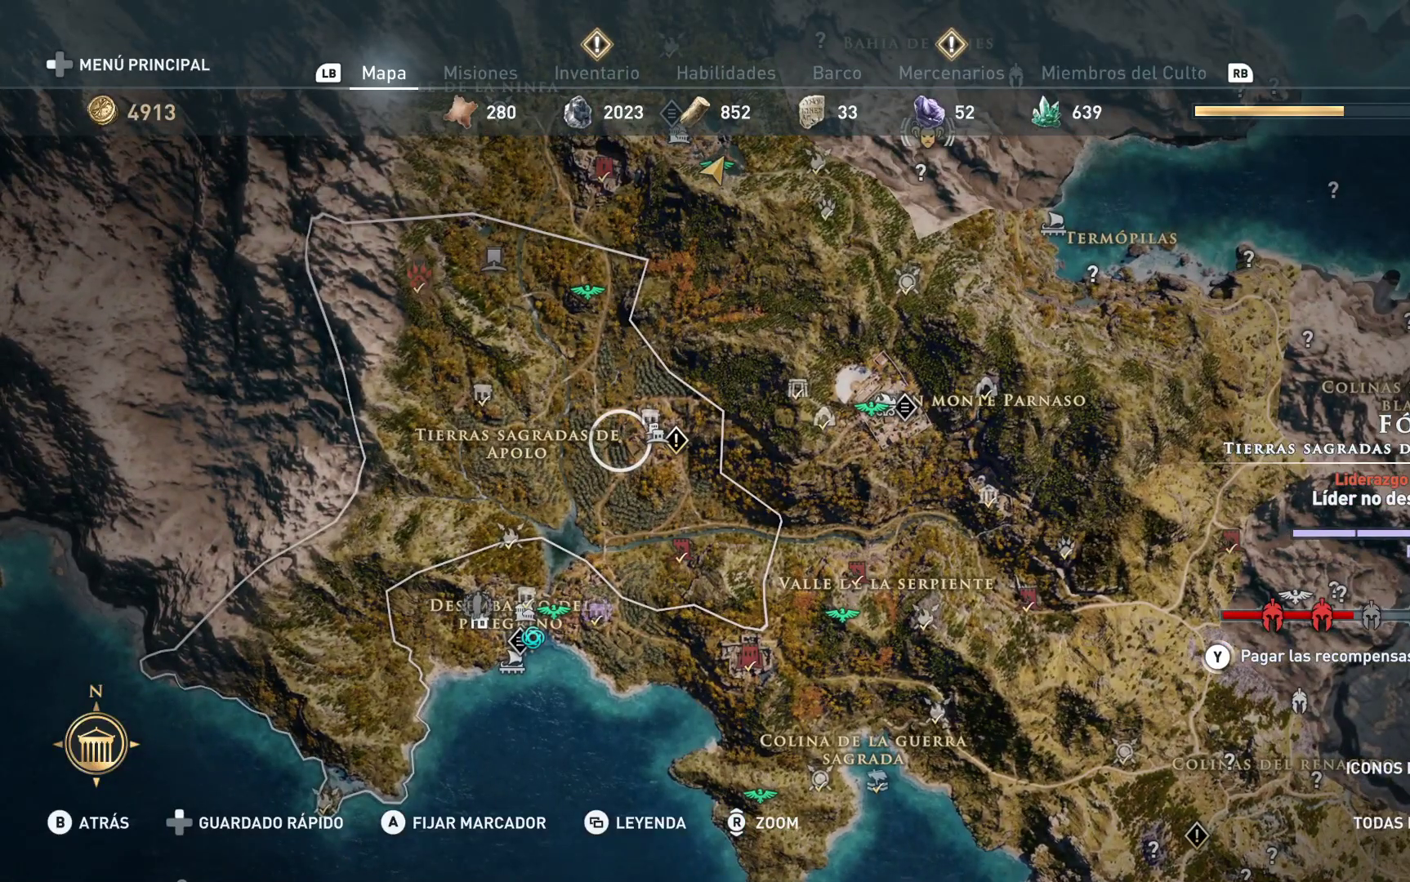
{"buttons": [], "left_stick": "right", "right_stick": "center", "events": [[83, "left_stick", "right"]]}
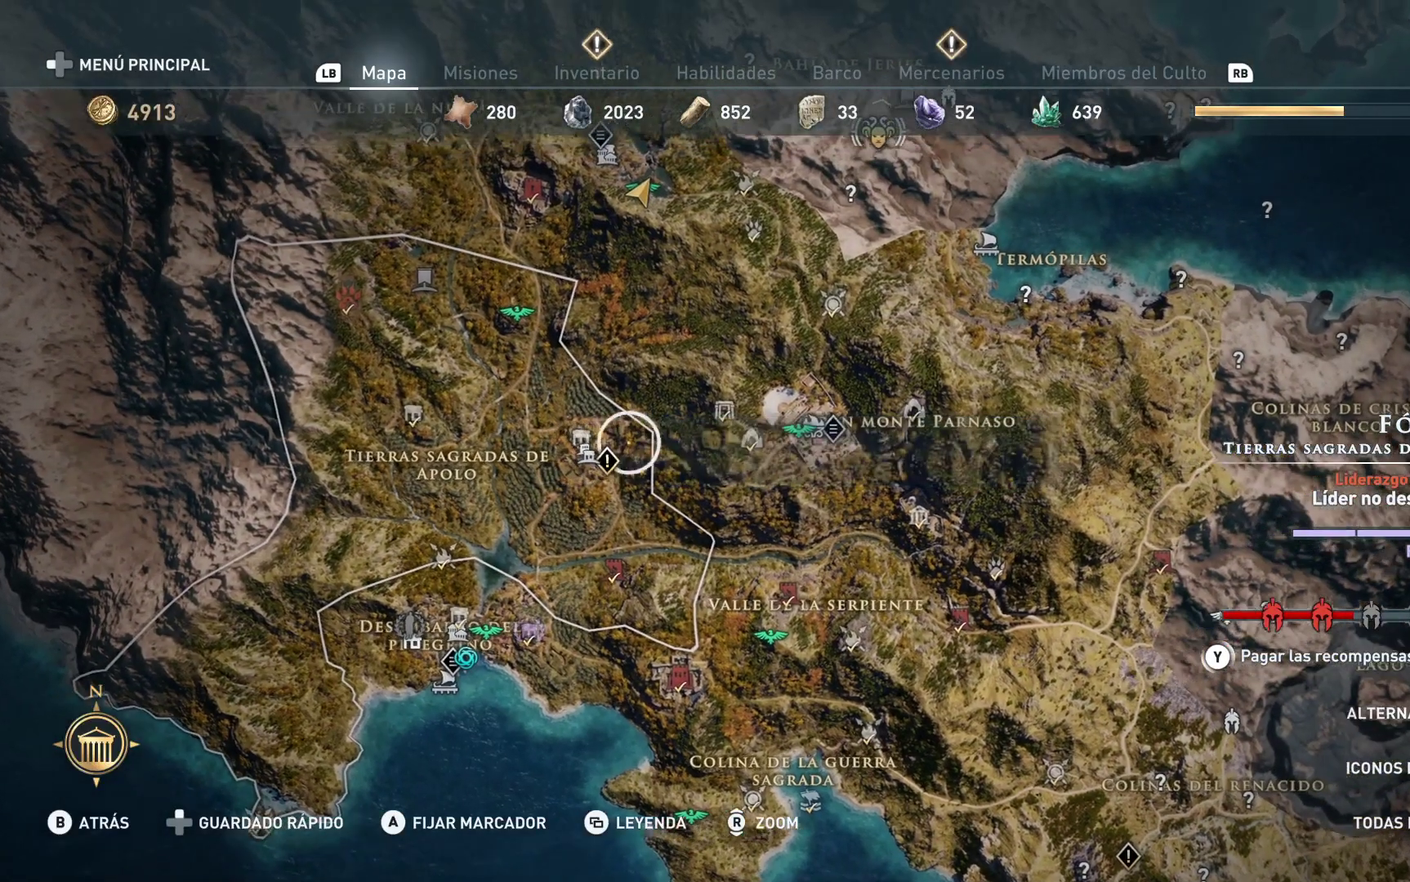
{"buttons": [], "left_stick": "center", "right_stick": "center", "events": [[300, "left_stick", "center"]]}
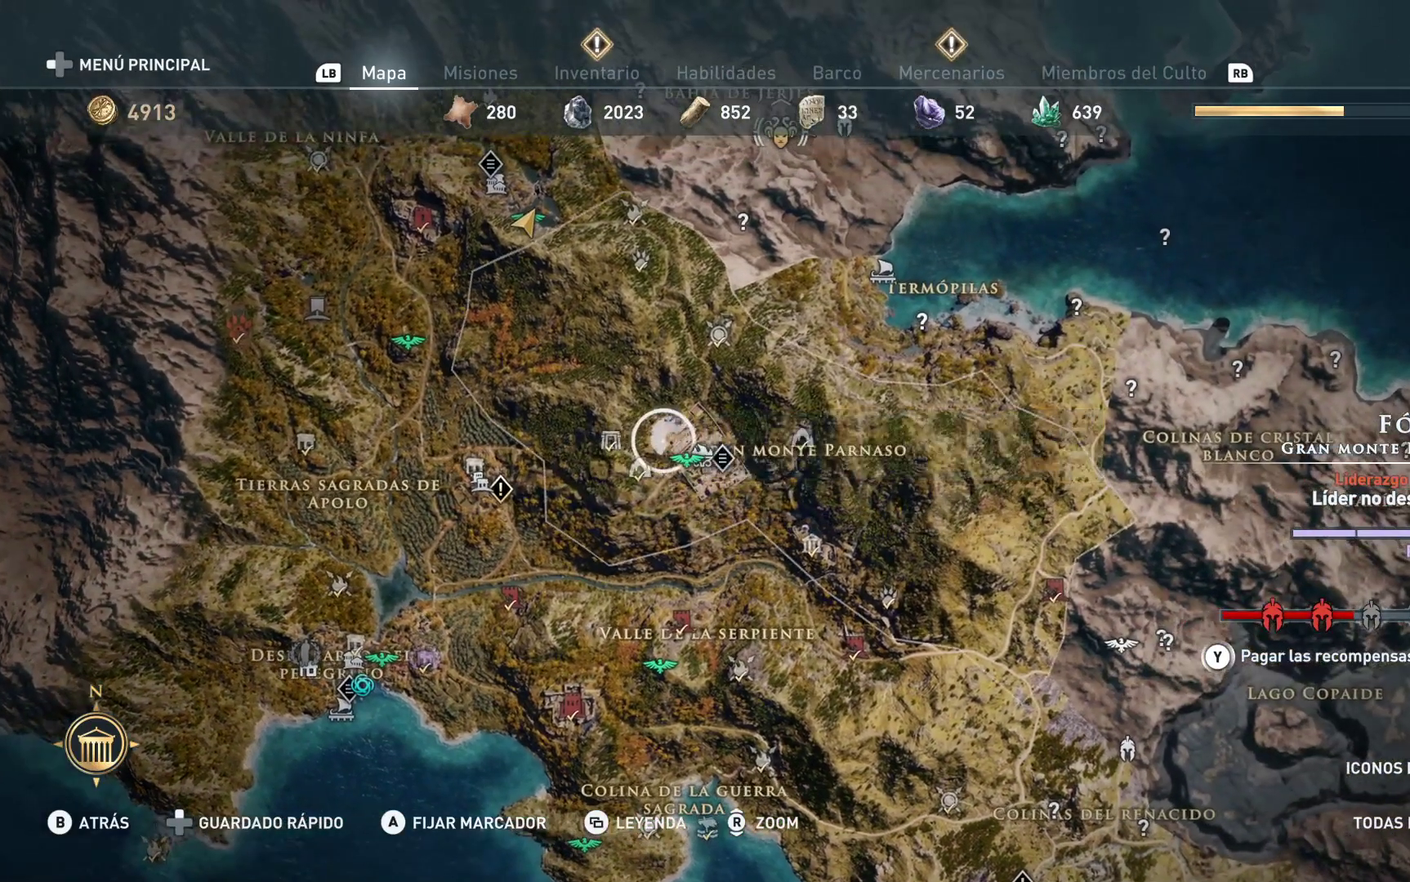
{"buttons": [], "left_stick": "center", "right_stick": "center", "events": [[167, "left_stick", "right"], [267, "left_stick", "down-right"], [367, "left_stick", "center"]]}
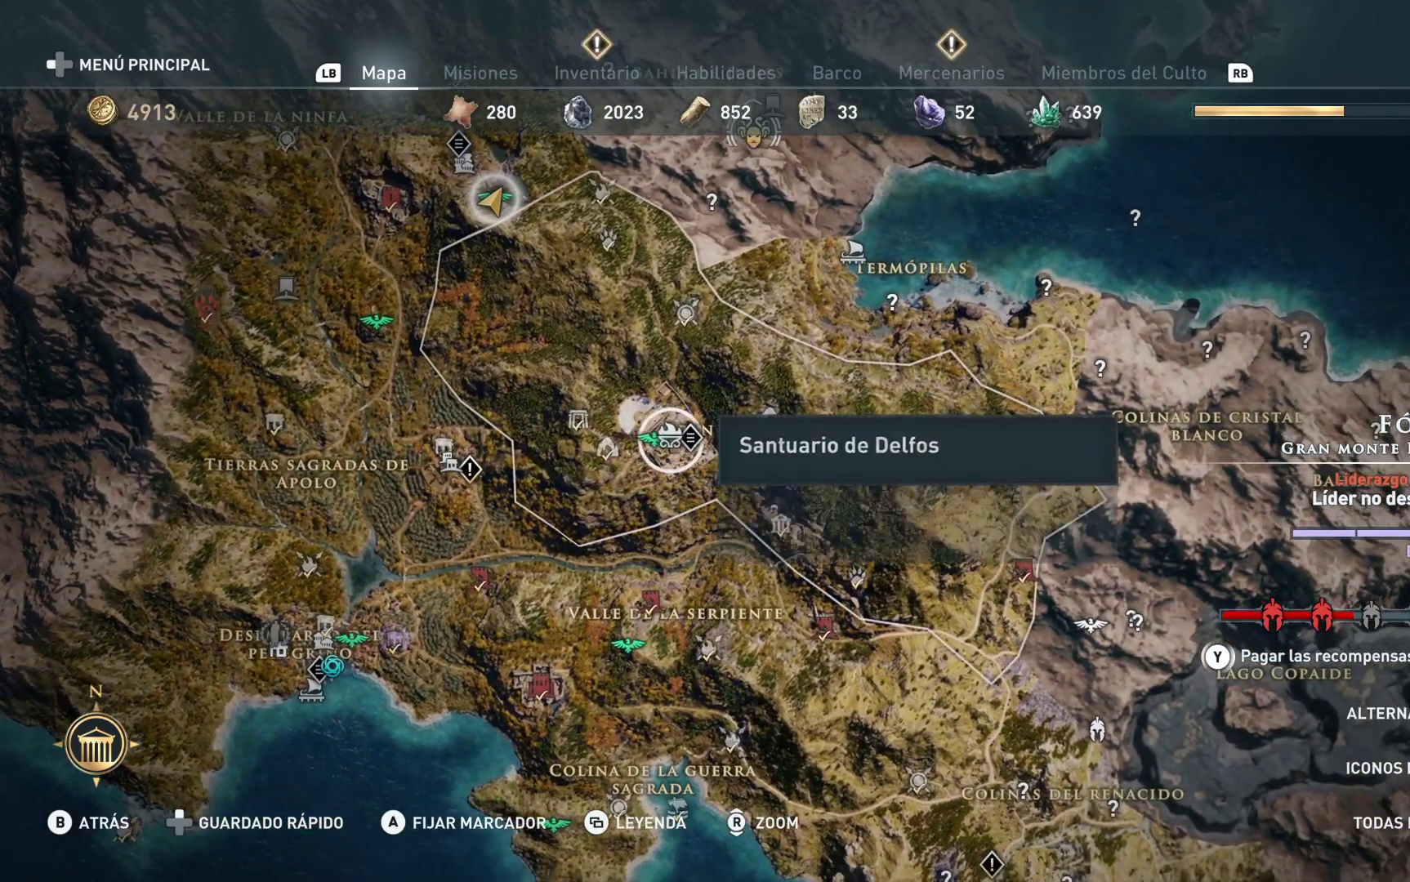
{"buttons": [], "left_stick": "center", "right_stick": "center", "events": []}
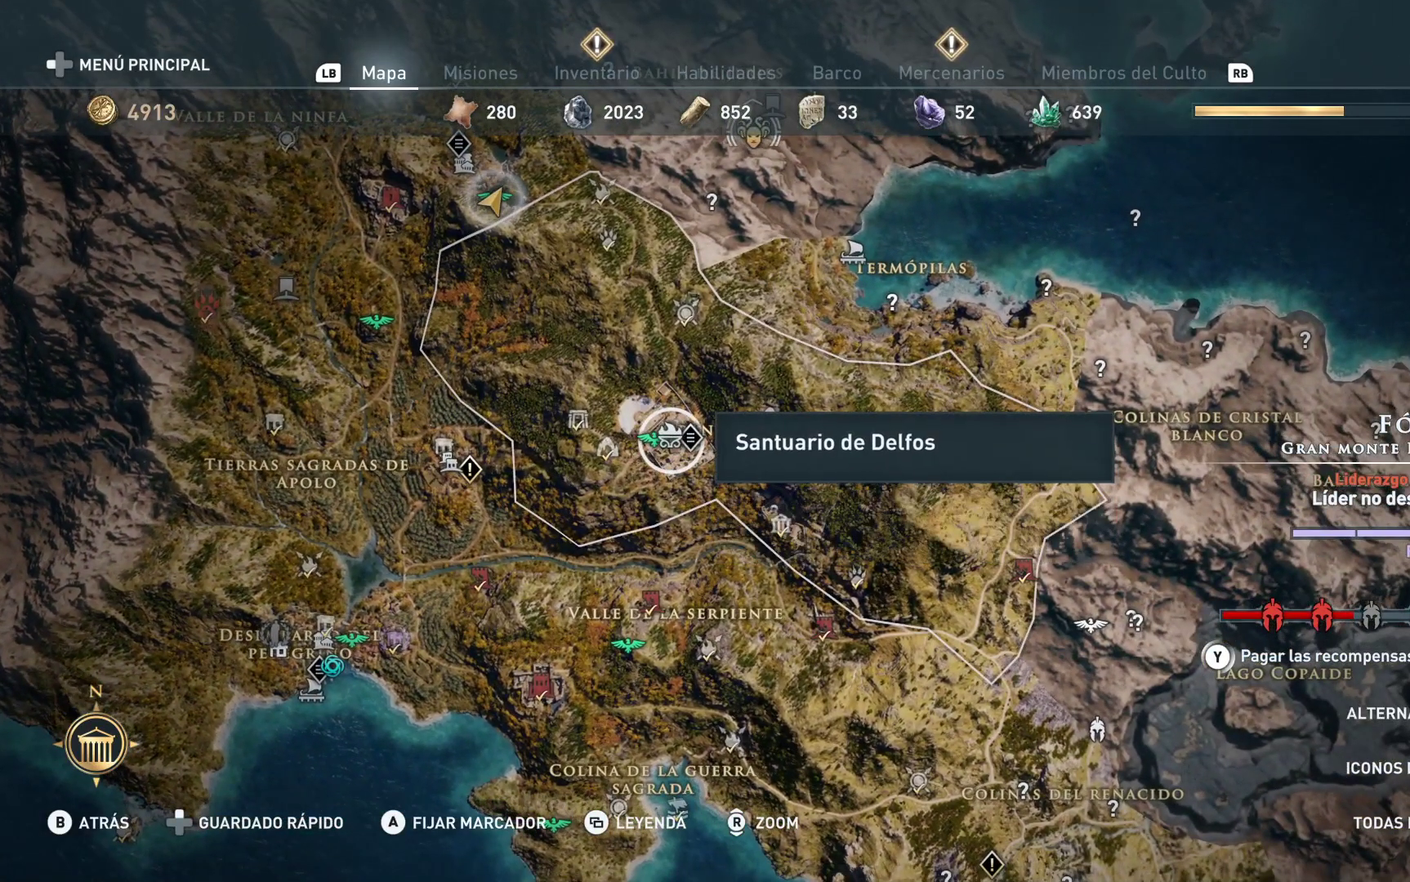
{"buttons": [], "left_stick": "center", "right_stick": "center", "events": []}
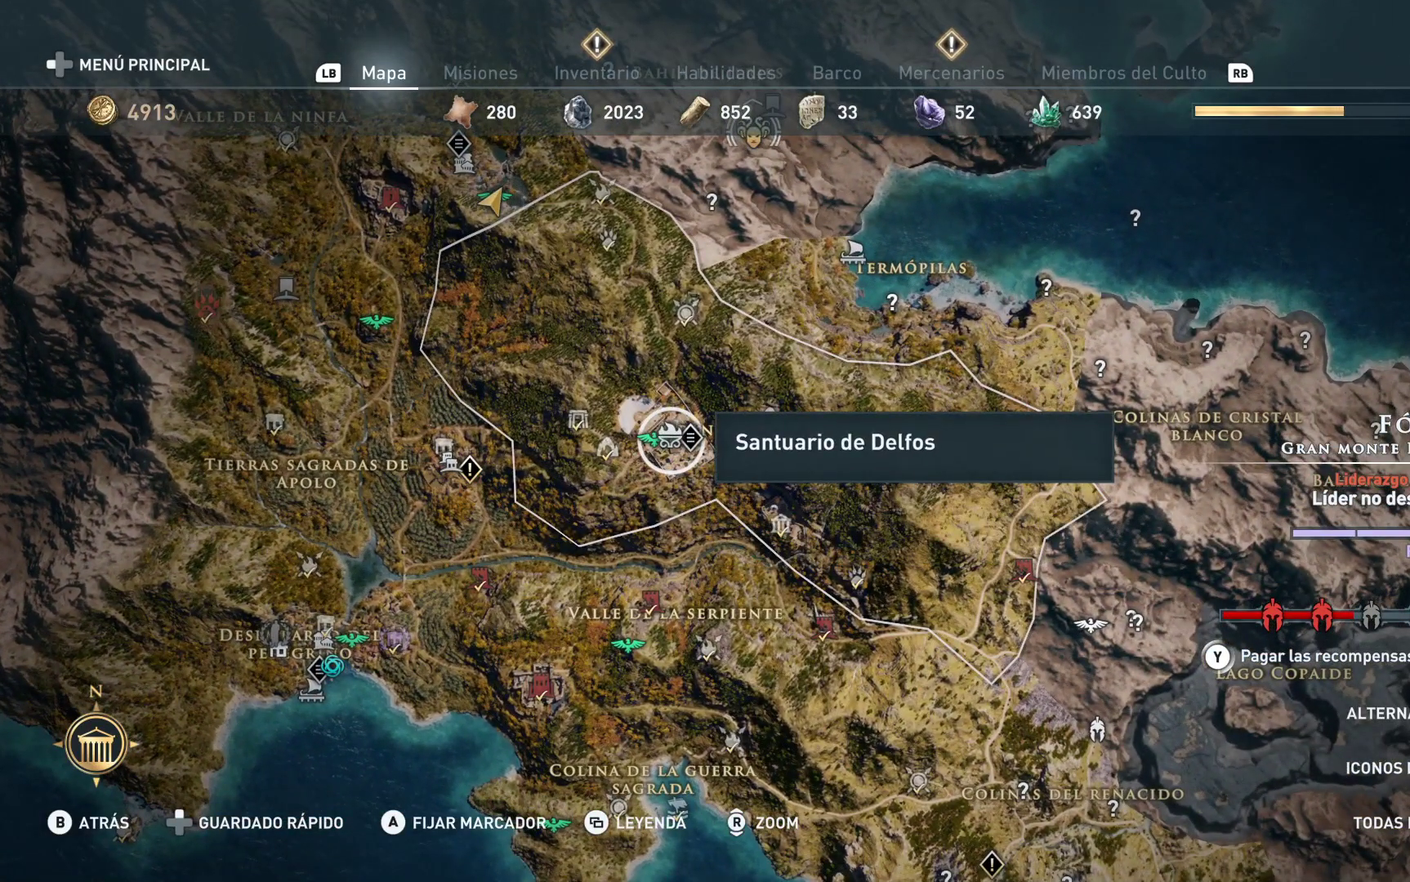
{"buttons": [], "left_stick": "center", "right_stick": "center", "events": []}
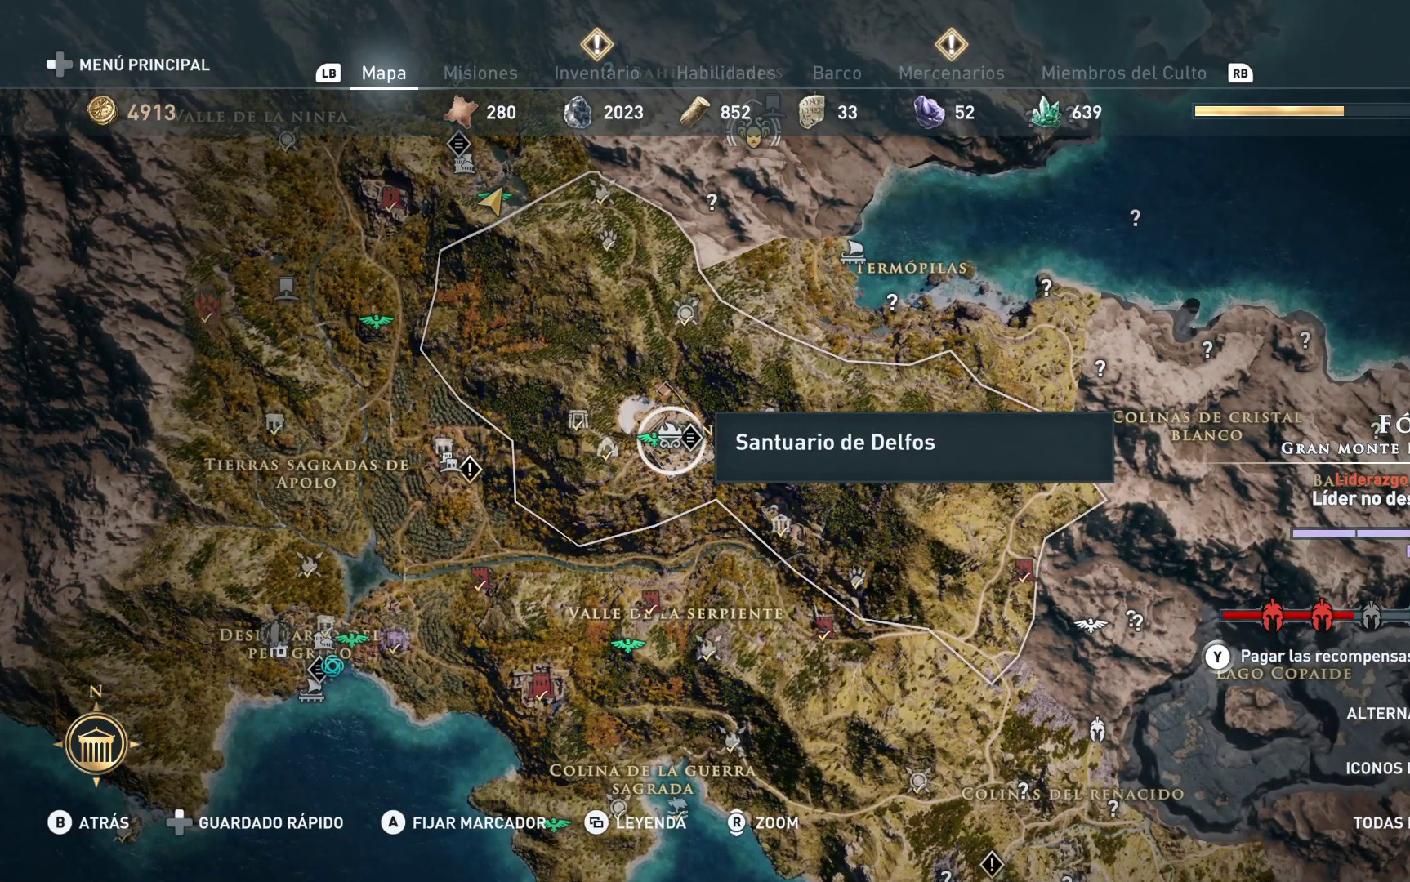
{"buttons": [], "left_stick": "center", "right_stick": "center", "events": []}
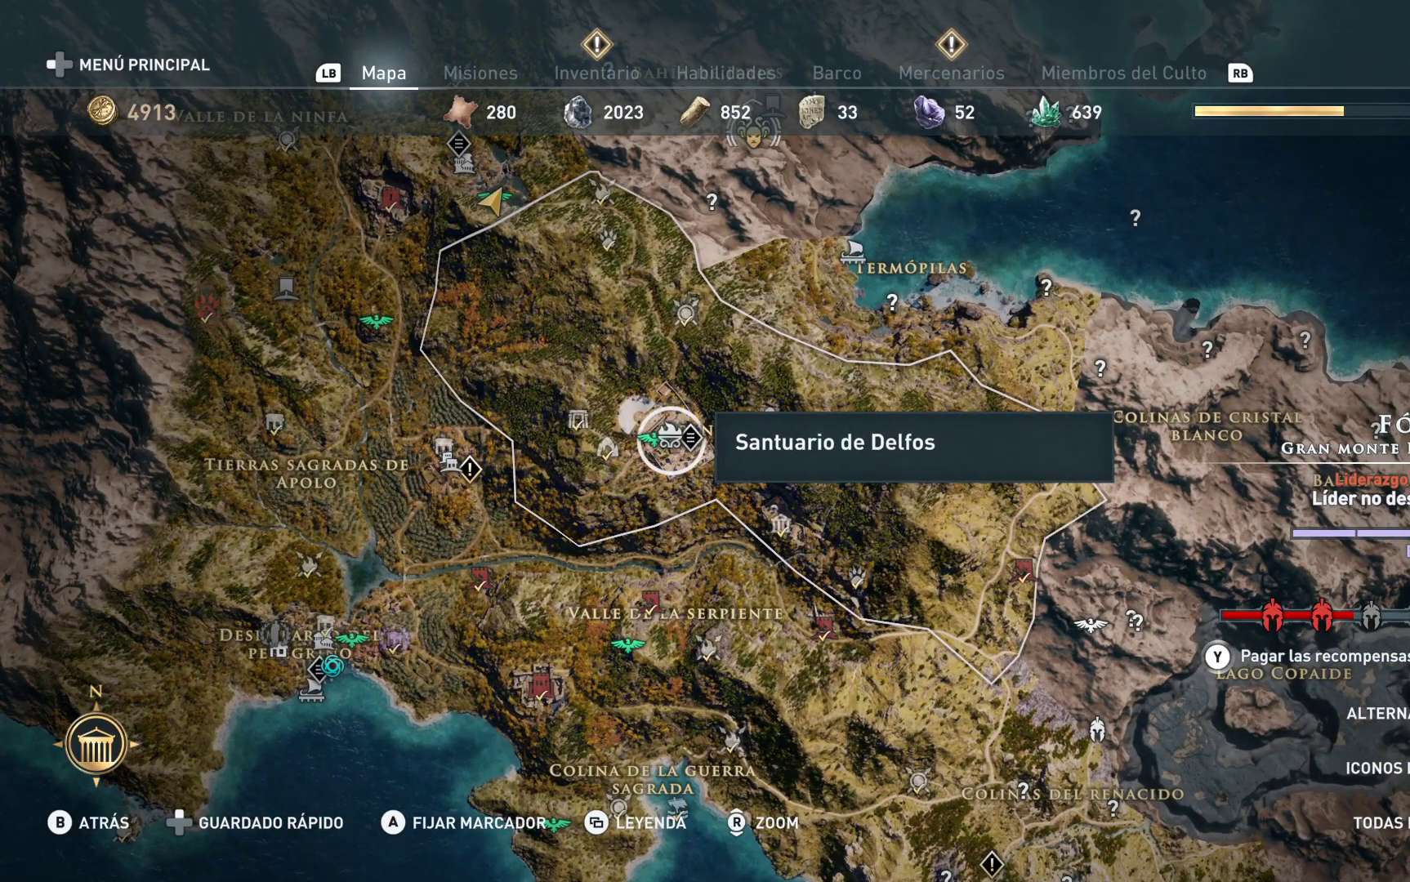
{"buttons": [], "left_stick": "center", "right_stick": "center", "events": []}
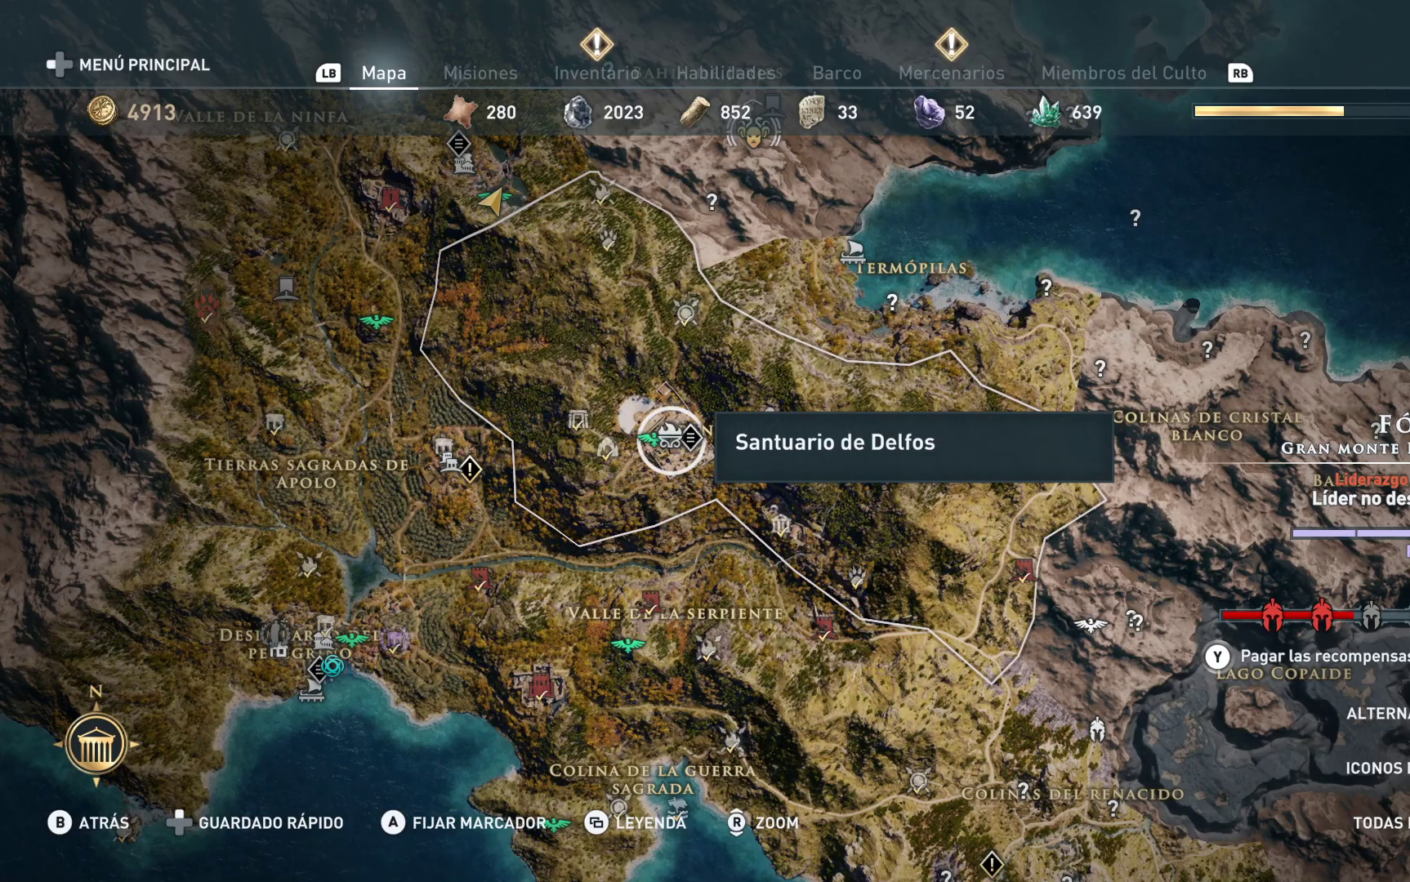
{"buttons": [], "left_stick": "center", "right_stick": "center", "events": []}
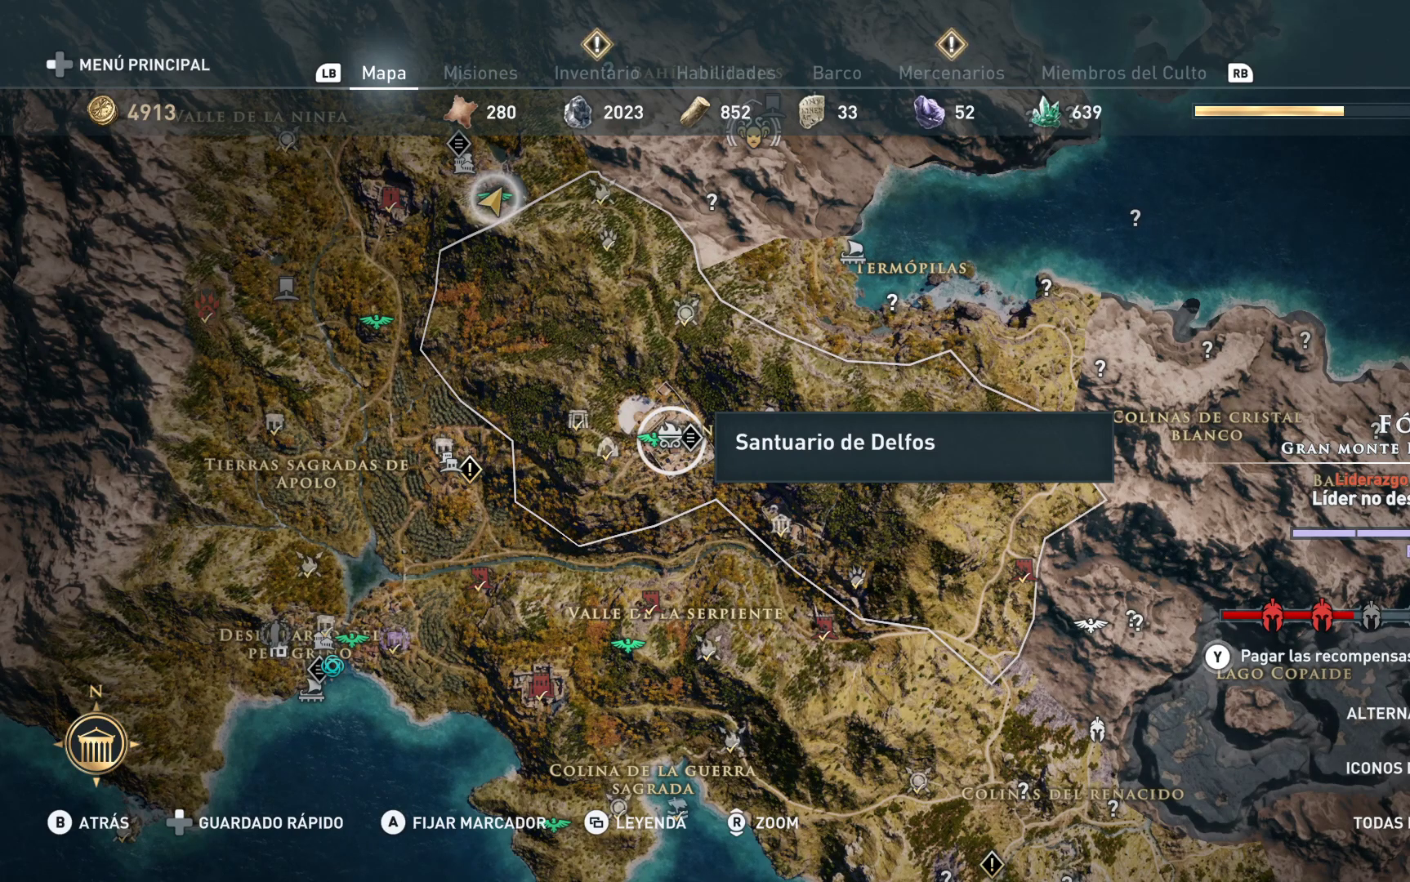
{"buttons": [], "left_stick": "center", "right_stick": "center", "events": []}
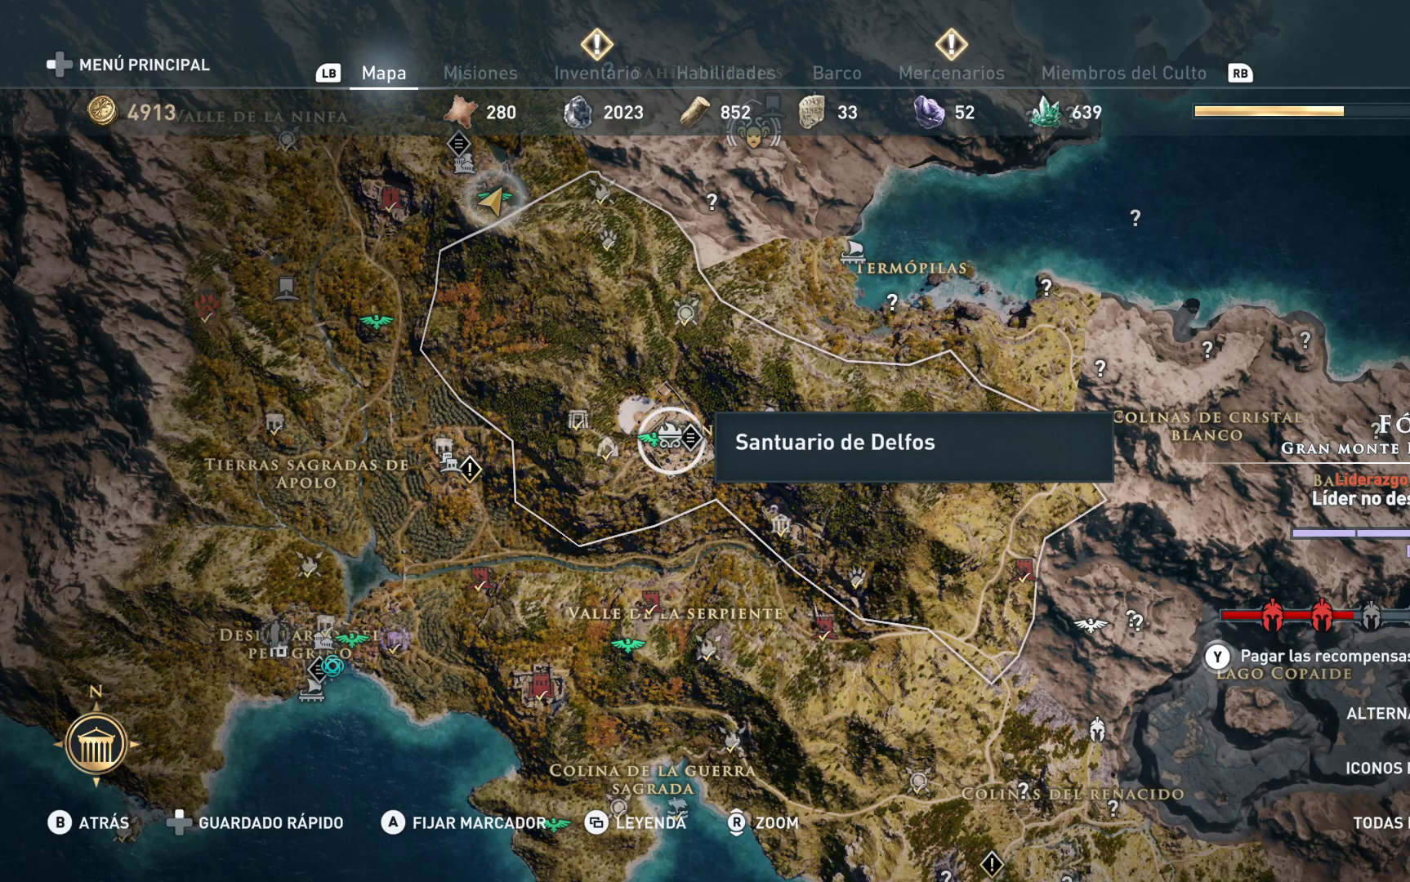
{"buttons": [], "left_stick": "center", "right_stick": "center", "events": []}
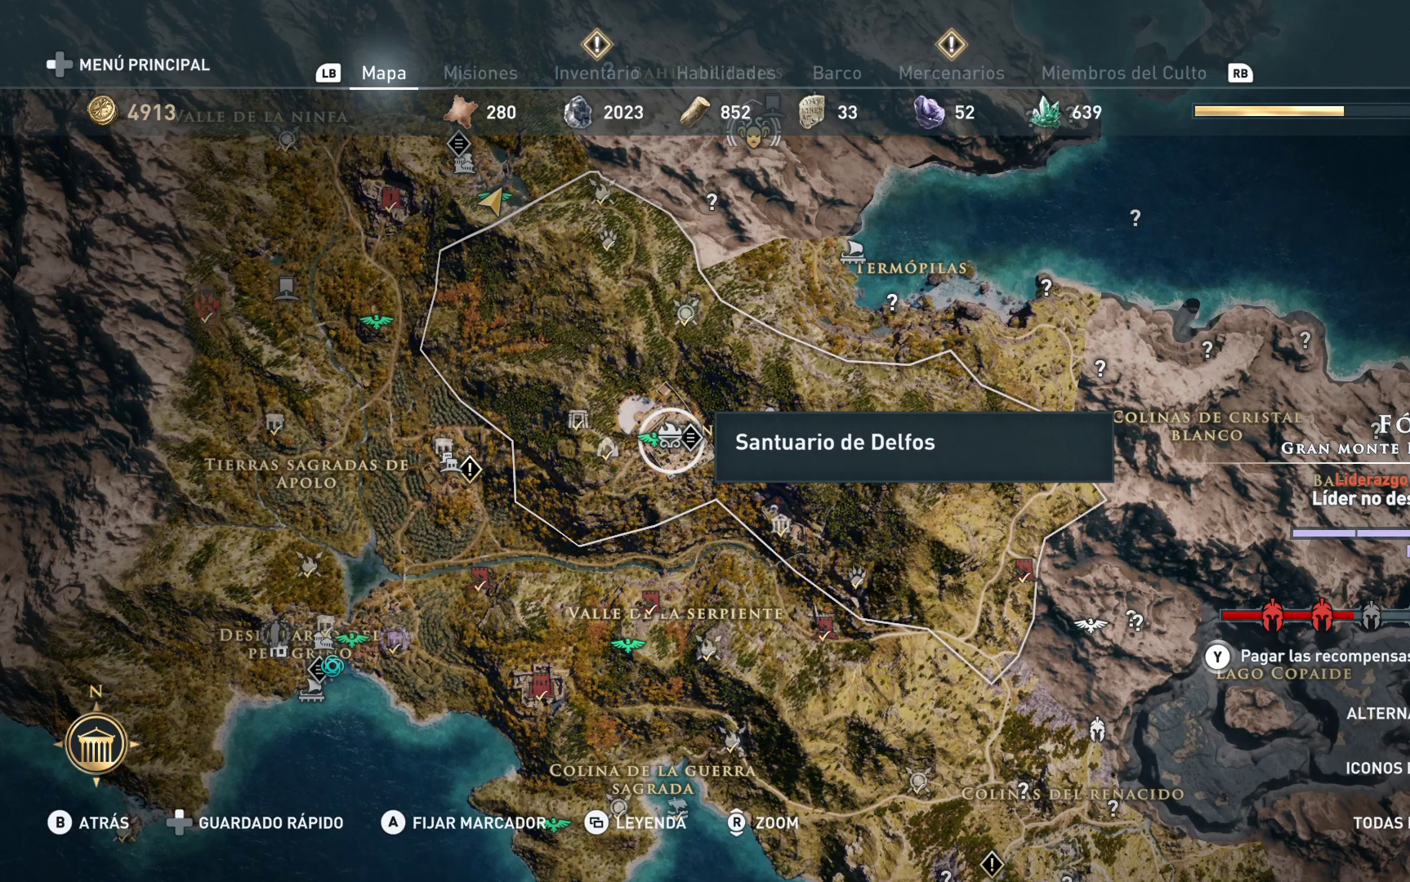
{"buttons": [], "left_stick": "center", "right_stick": "center", "events": []}
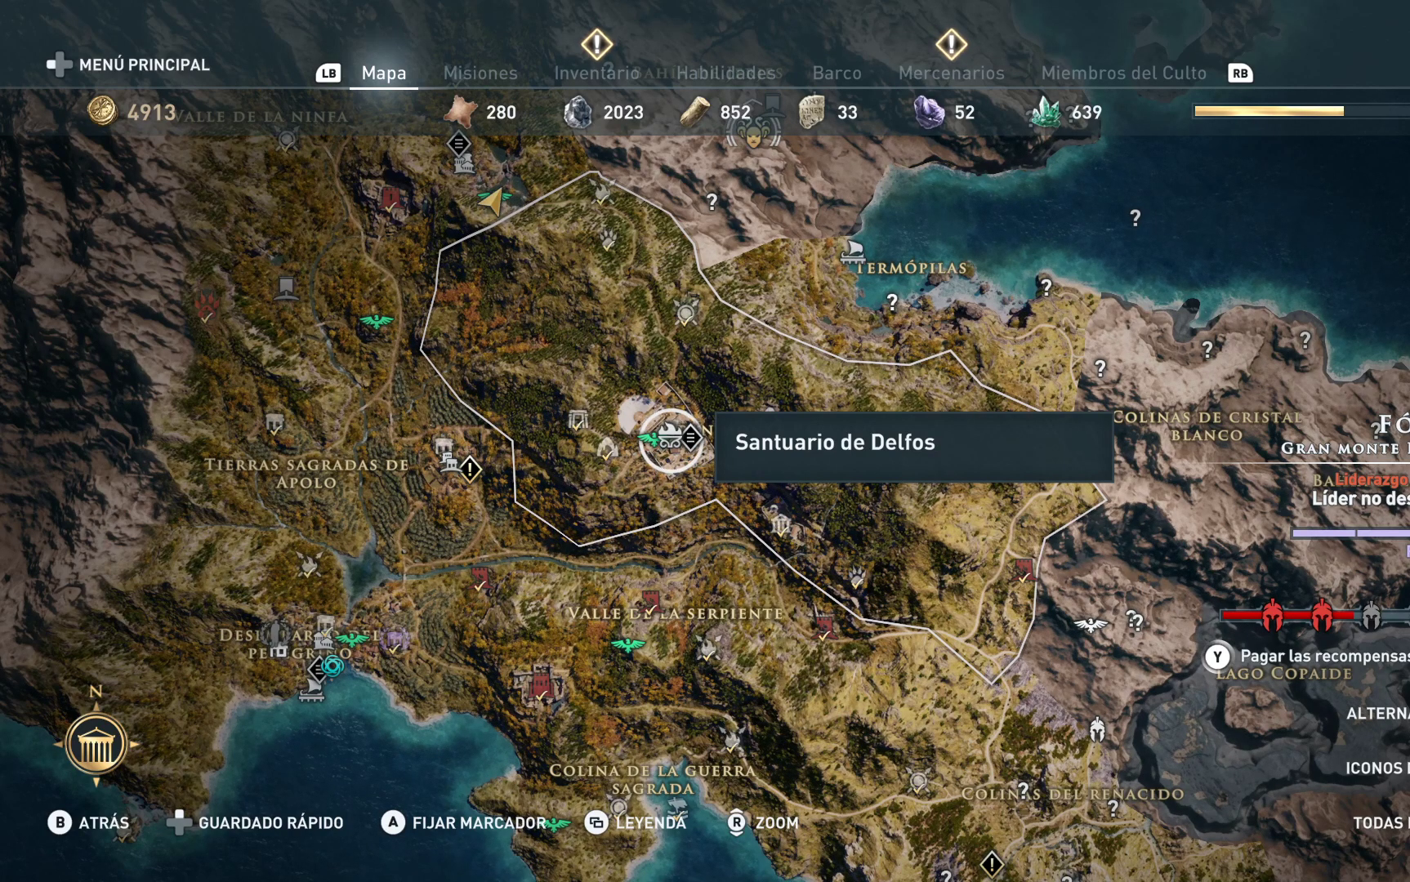
{"buttons": [], "left_stick": "up", "right_stick": "center", "events": [[50, "left_stick", "up"]]}
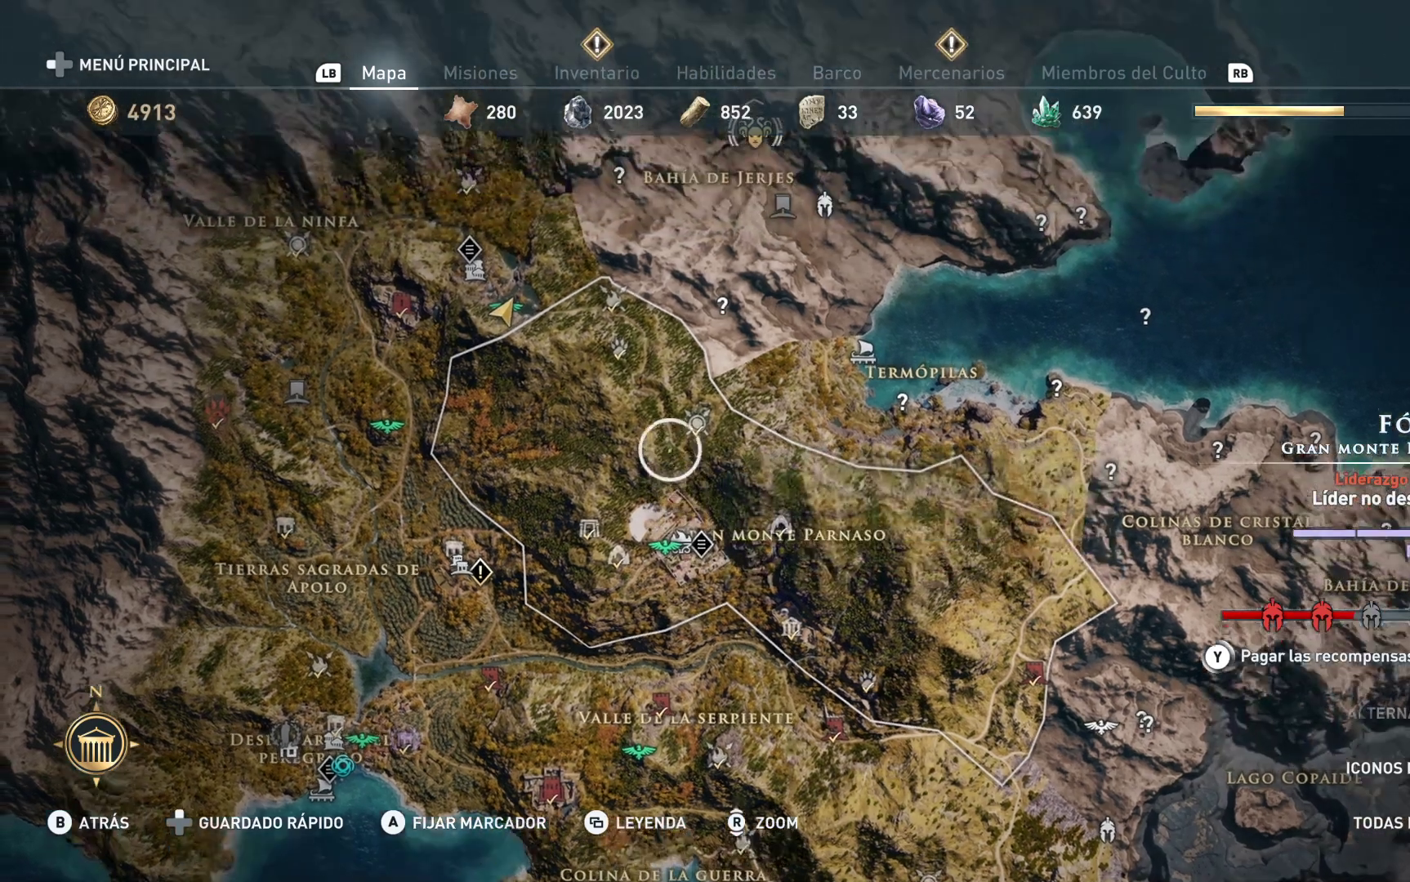
{"buttons": [], "left_stick": "center", "right_stick": "center", "events": [[233, "left_stick", "center"]]}
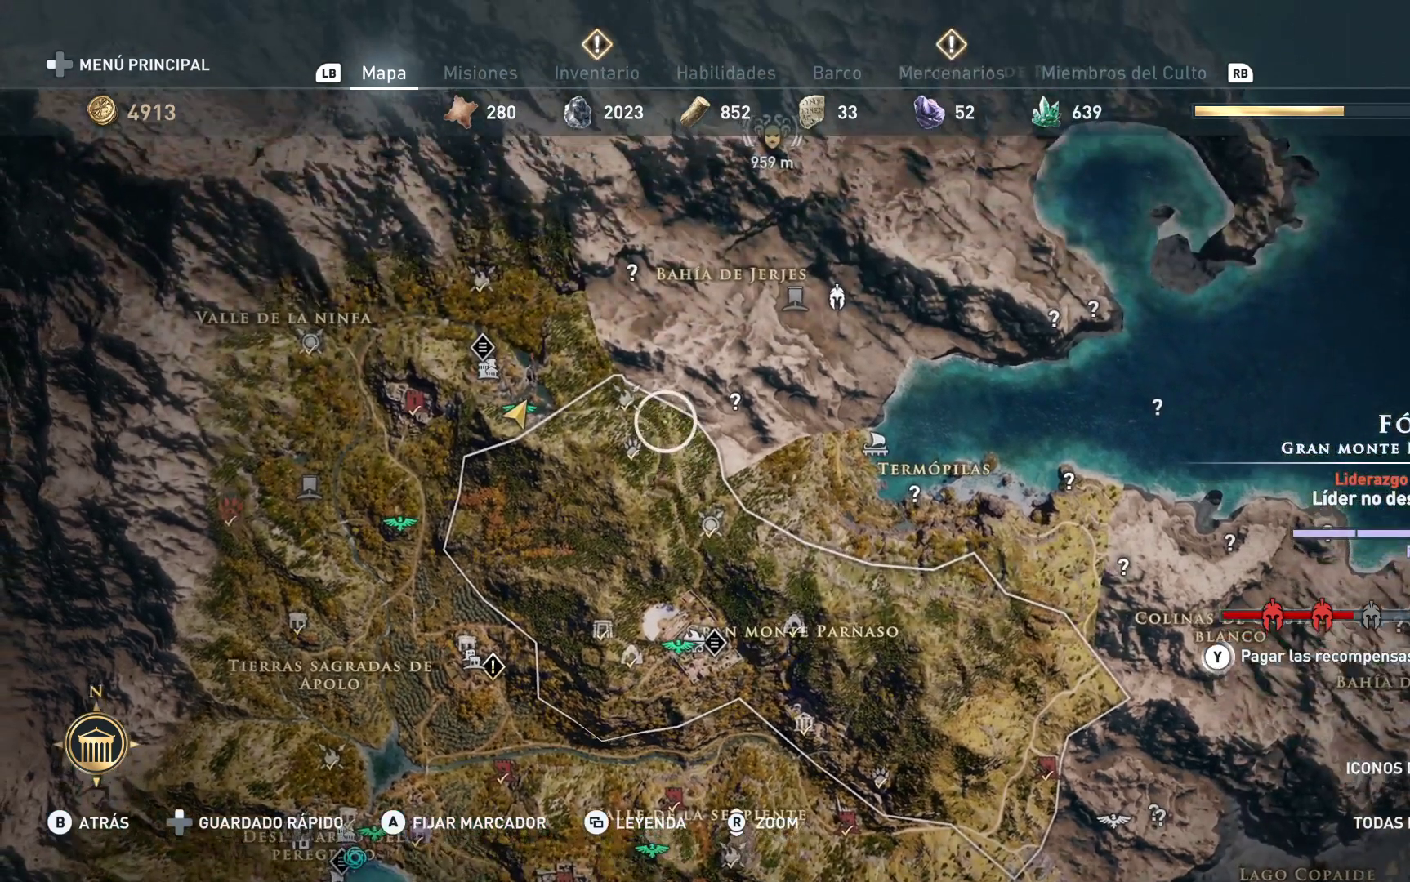
{"buttons": [], "left_stick": "center", "right_stick": "center", "events": []}
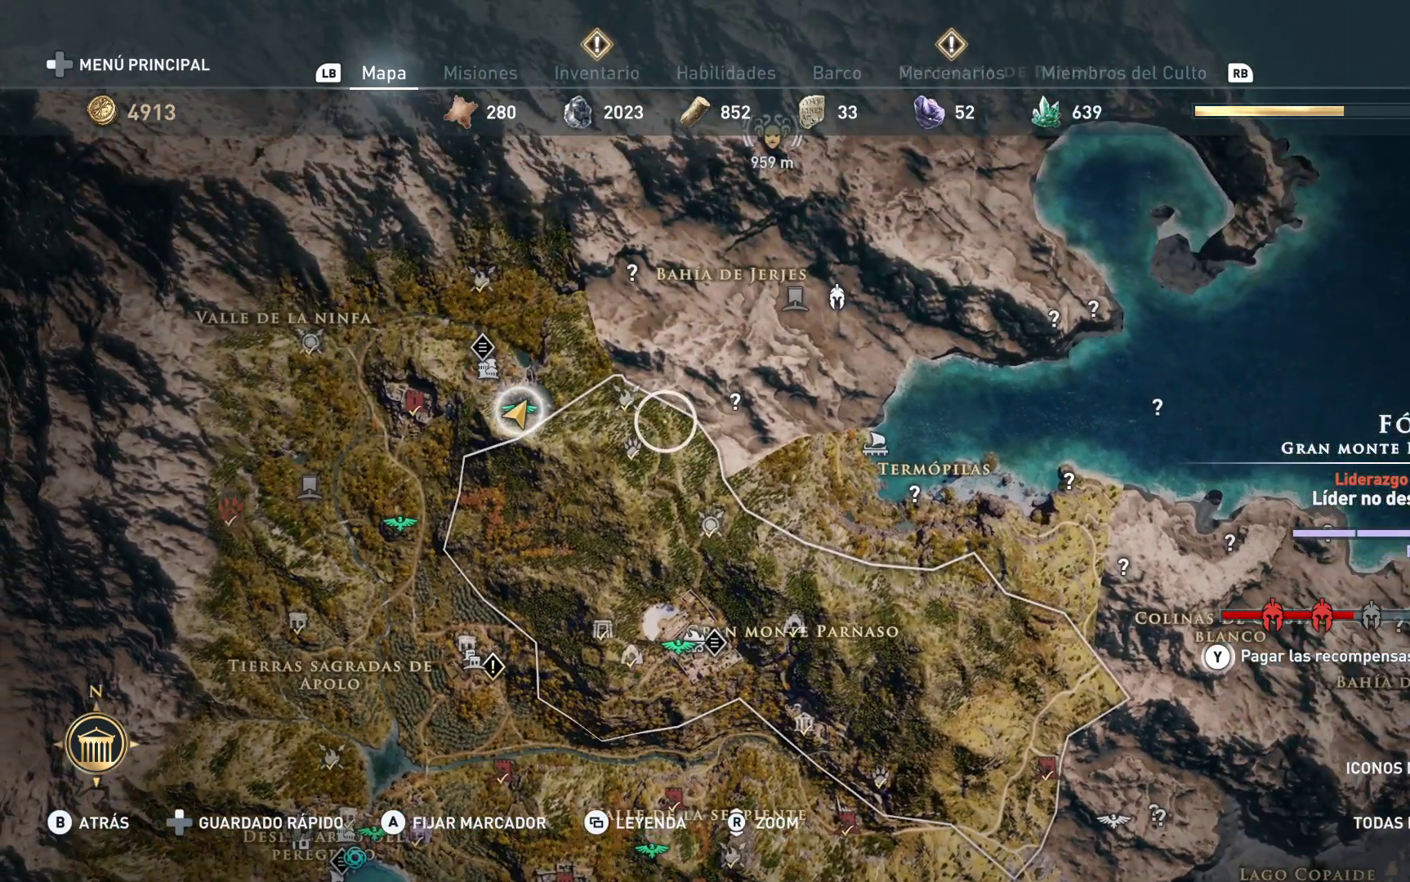
{"buttons": [], "left_stick": "down-right", "right_stick": "center", "events": [[117, "left_stick", "down-right"]]}
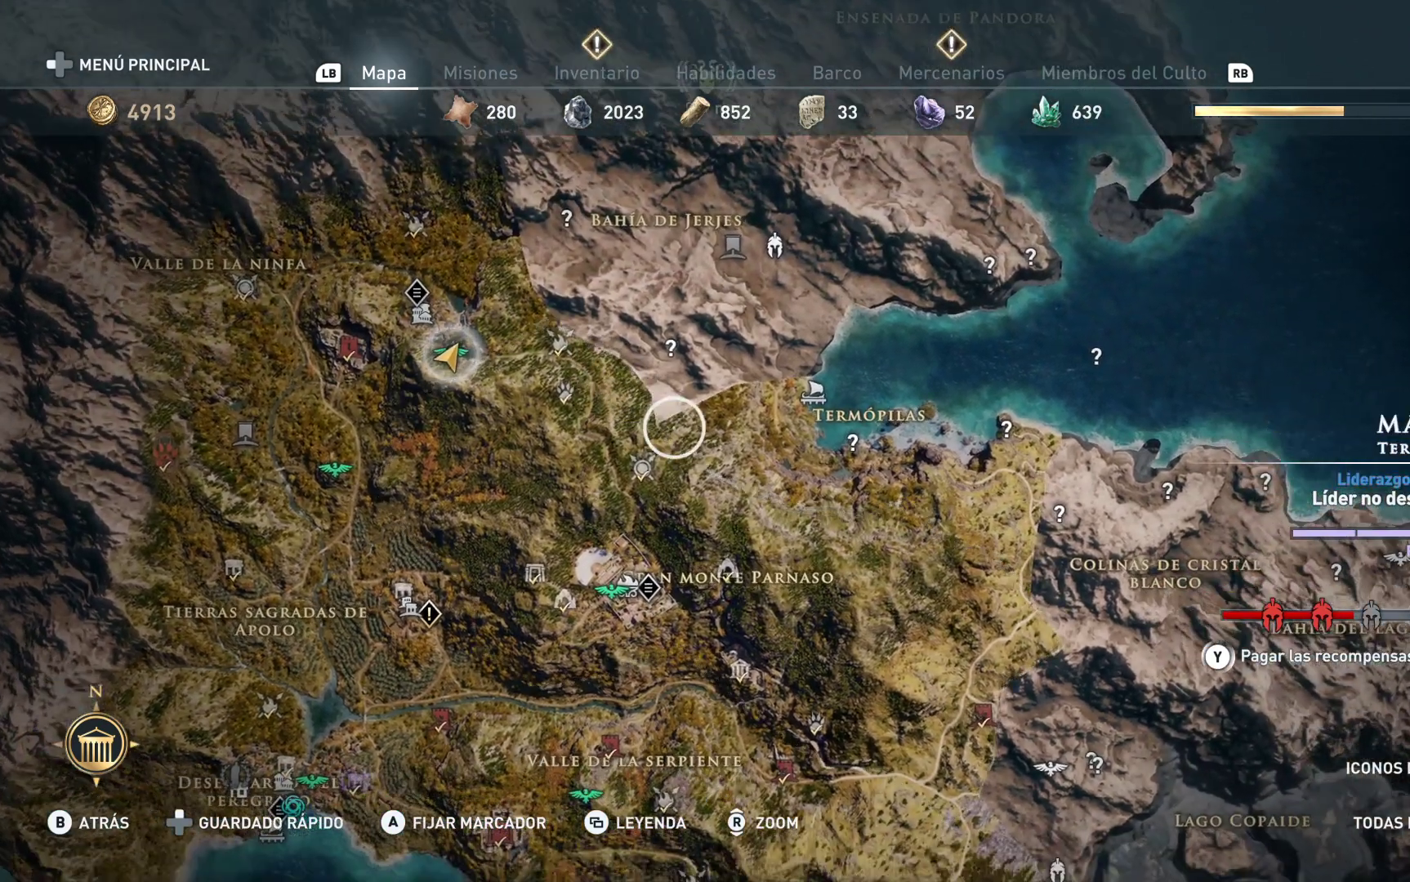
{"buttons": [], "left_stick": "down", "right_stick": "center", "events": [[17, "left_stick", "down"]]}